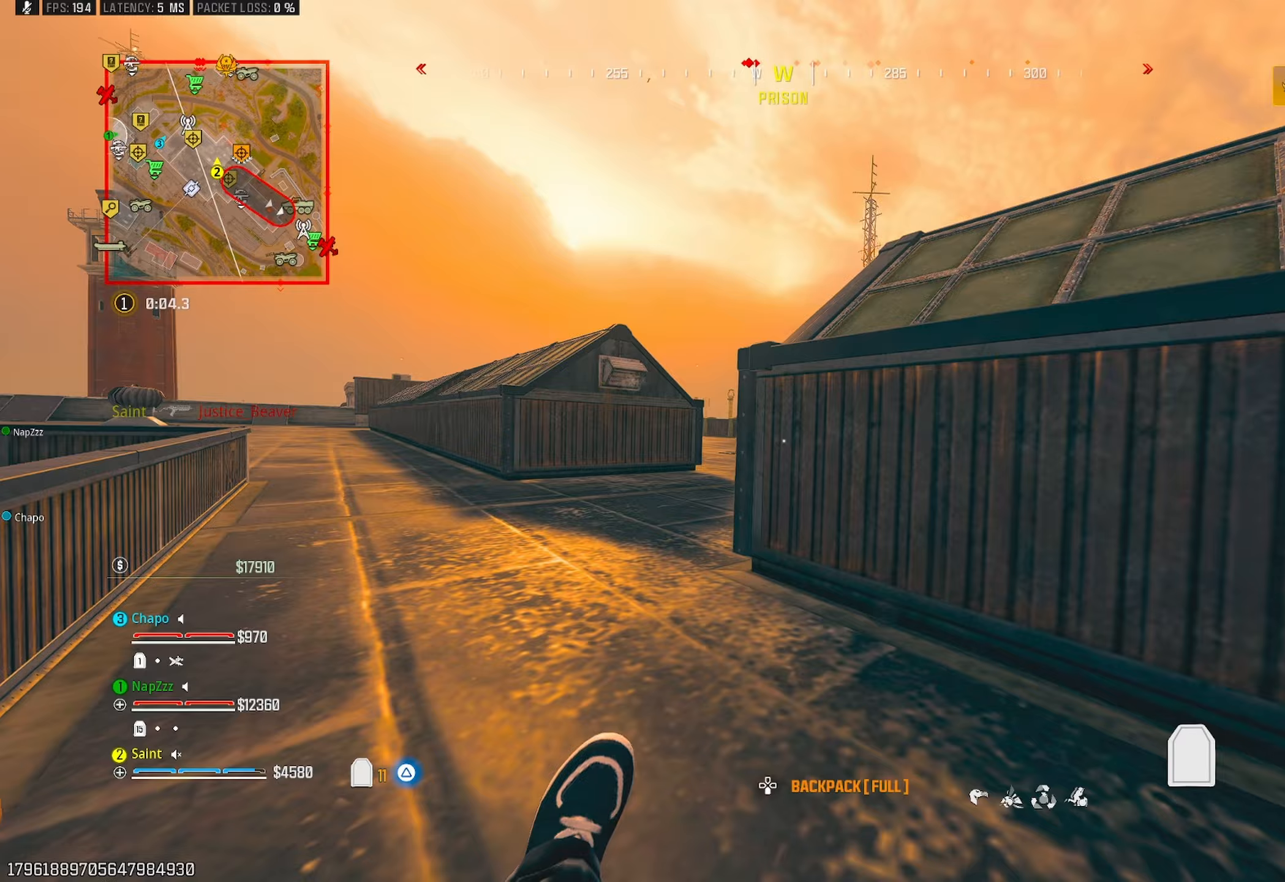
Gameplay with a controller (PlayStation layout); each line is a JSON object with the inputs held at the frame after it. "events" lists button and stick changes between this image and that frame as [ms after this image, input, new state], when the widget could be followed in between.
{"buttons": [], "left_stick": "up", "right_stick": "right", "events": [[50, "CROSS", "down"], [67, "left_stick", "left"], [200, "CROSS", "up"], [250, "right_stick", "right"], [317, "left_stick", "up"]]}
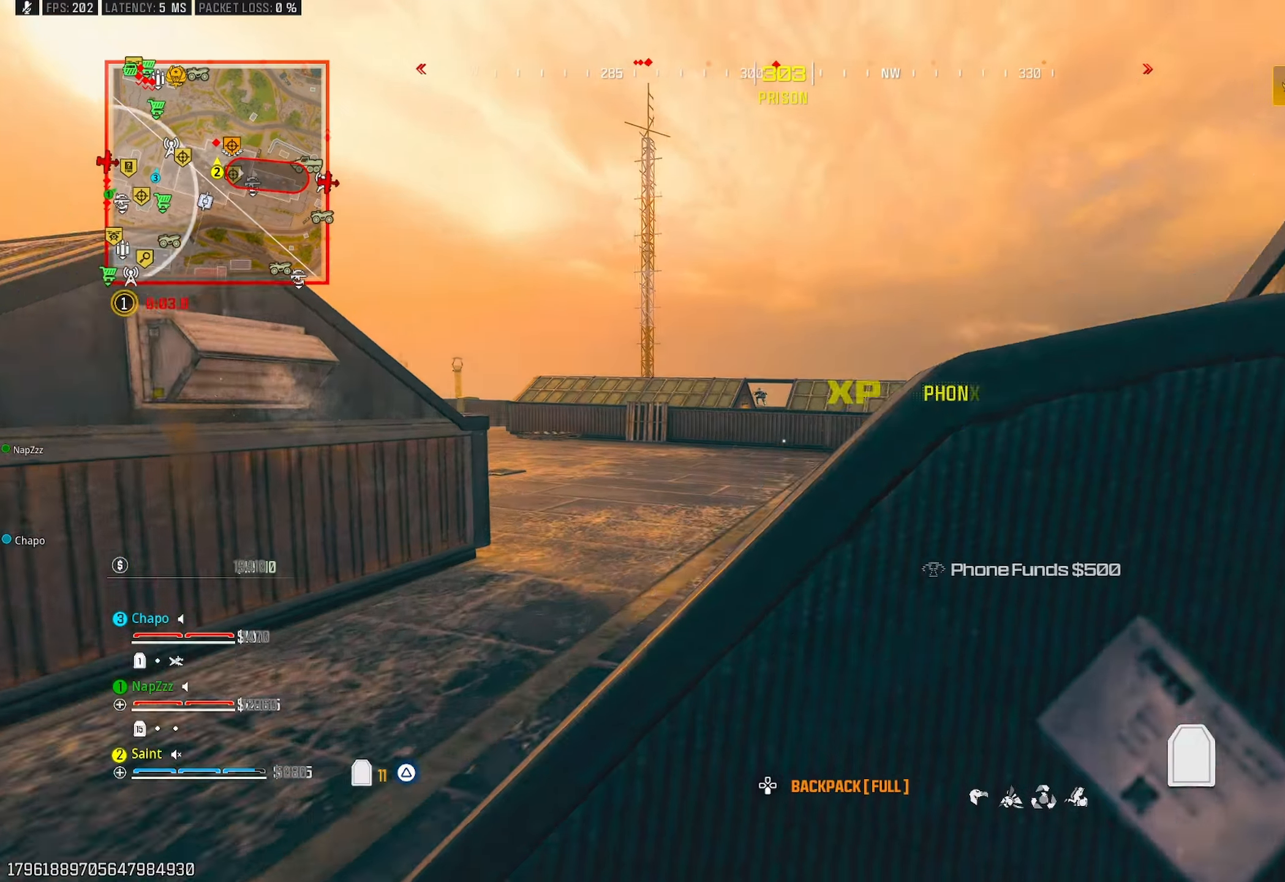
{"buttons": [], "left_stick": "up", "right_stick": "center", "events": [[17, "CROSS", "down"], [17, "right_stick", "center"], [133, "CROSS", "up"], [383, "R3", "down"], [467, "R3", "up"]]}
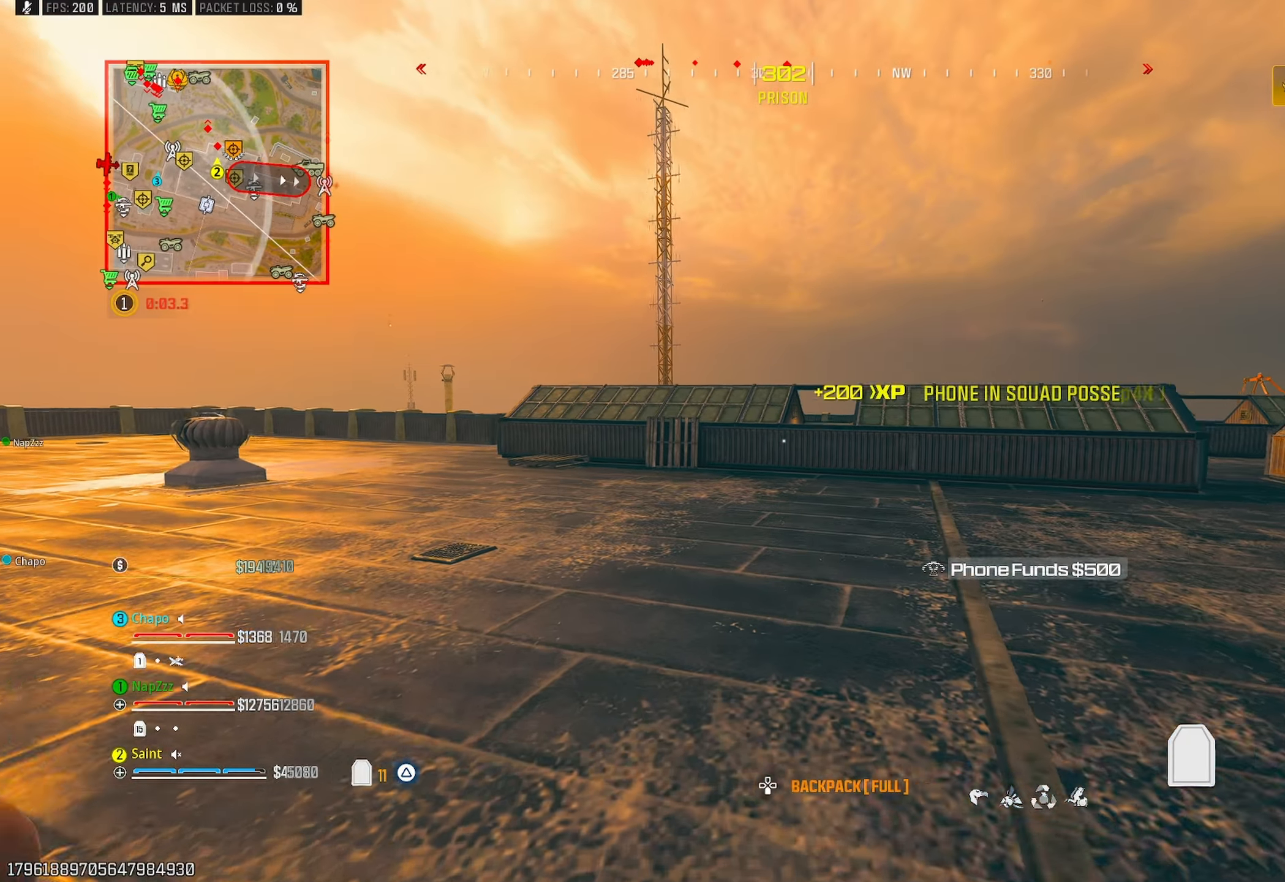
{"buttons": [], "left_stick": "up", "right_stick": "center", "events": []}
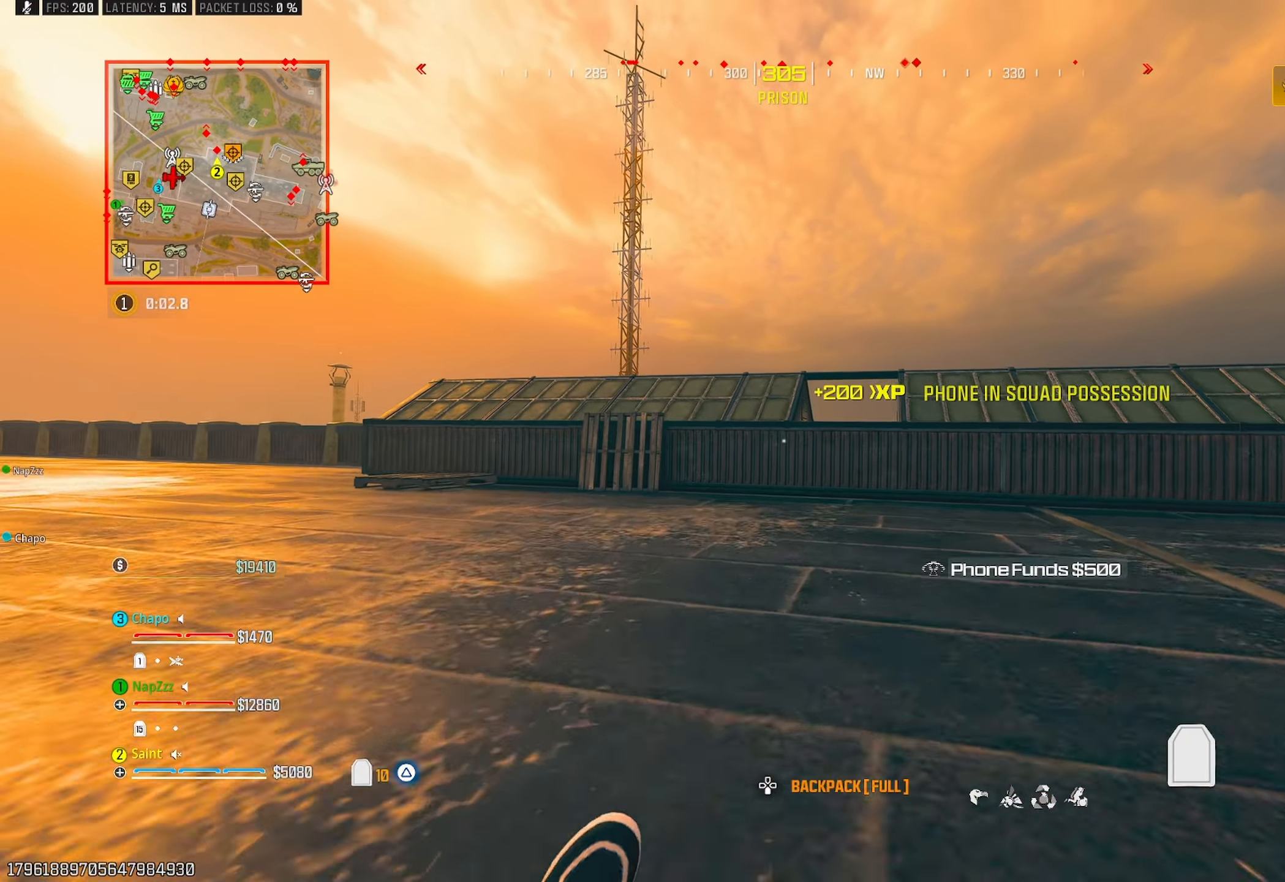
{"buttons": ["TRIANGLE"], "left_stick": "up", "right_stick": "center", "events": [[17, "CROSS", "down"], [33, "left_stick", "left"], [117, "CROSS", "up"], [167, "left_stick", "up-left"], [300, "left_stick", "up"], [350, "right_stick", "down-right"], [367, "TRIANGLE", "down"], [433, "right_stick", "center"], [450, "TRIANGLE", "up"], [500, "TRIANGLE", "down"]]}
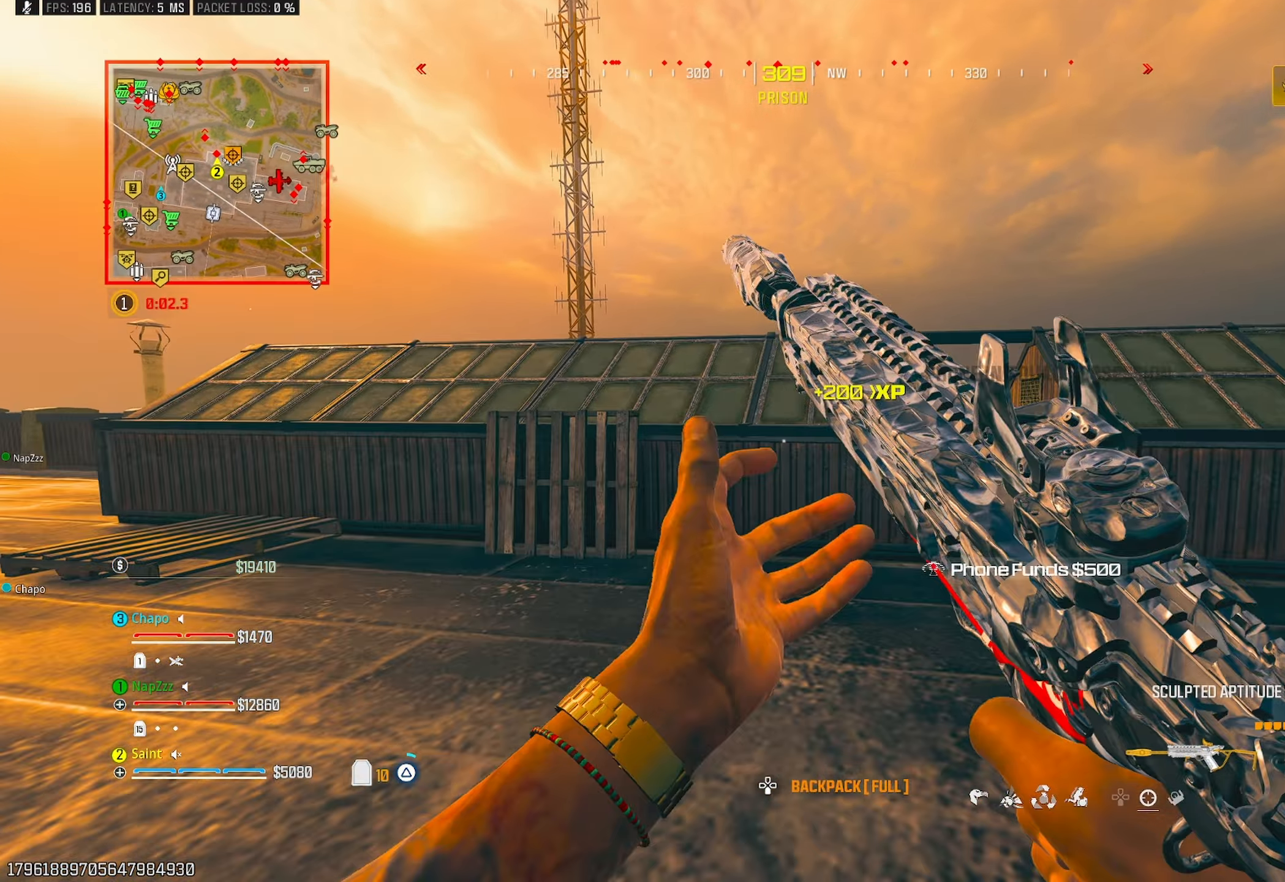
{"buttons": ["CROSS"], "left_stick": "up", "right_stick": "center", "events": [[67, "TRIANGLE", "up"], [150, "right_stick", "right"], [317, "CROSS", "down"], [317, "right_stick", "center"], [400, "CROSS", "up"], [467, "CROSS", "down"]]}
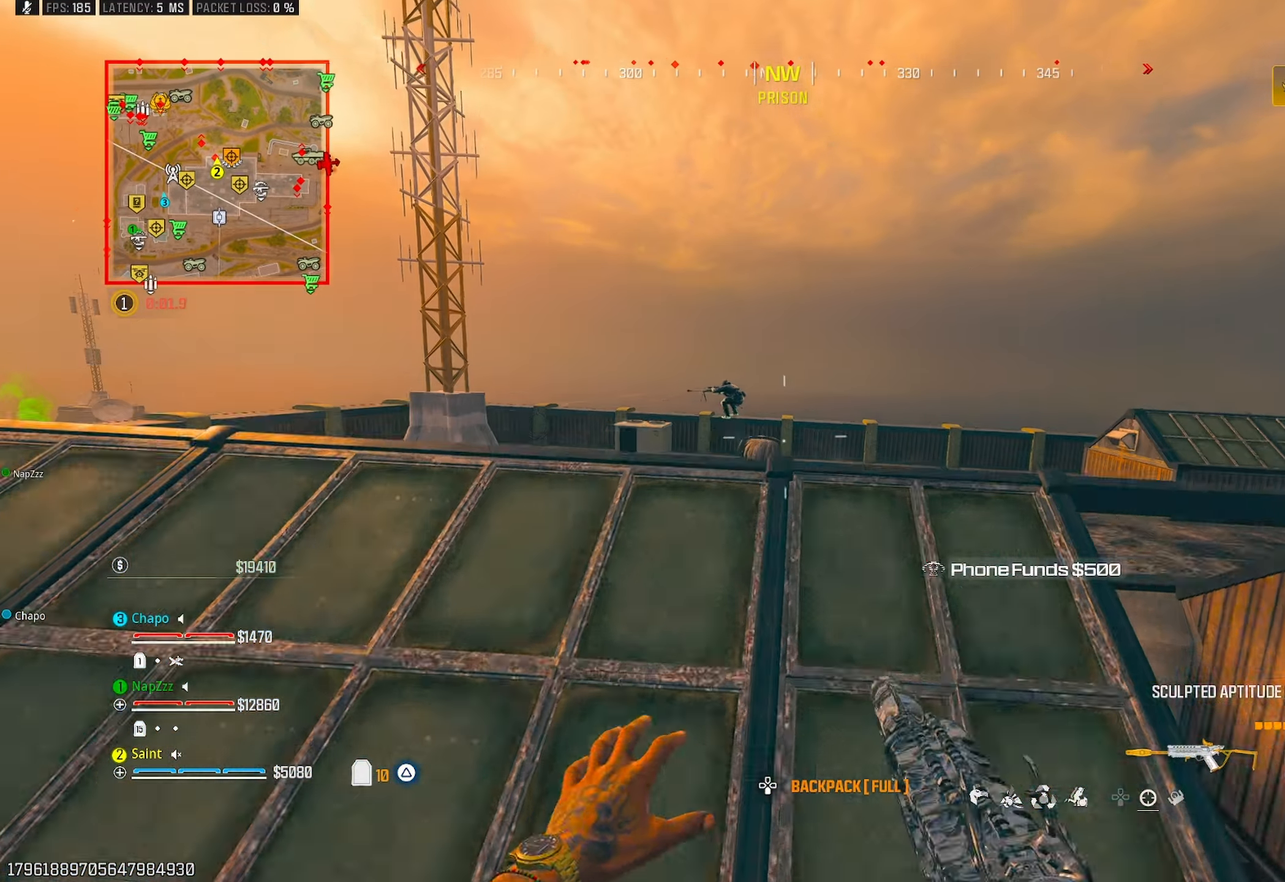
{"buttons": ["L1", "R1"], "left_stick": "left", "right_stick": "center", "events": [[67, "left_stick", "up-left"], [67, "right_stick", "up"], [83, "CROSS", "up"], [133, "L1", "down"], [217, "left_stick", "left"], [217, "right_stick", "up-left"], [250, "R1", "down"], [350, "right_stick", "center"]]}
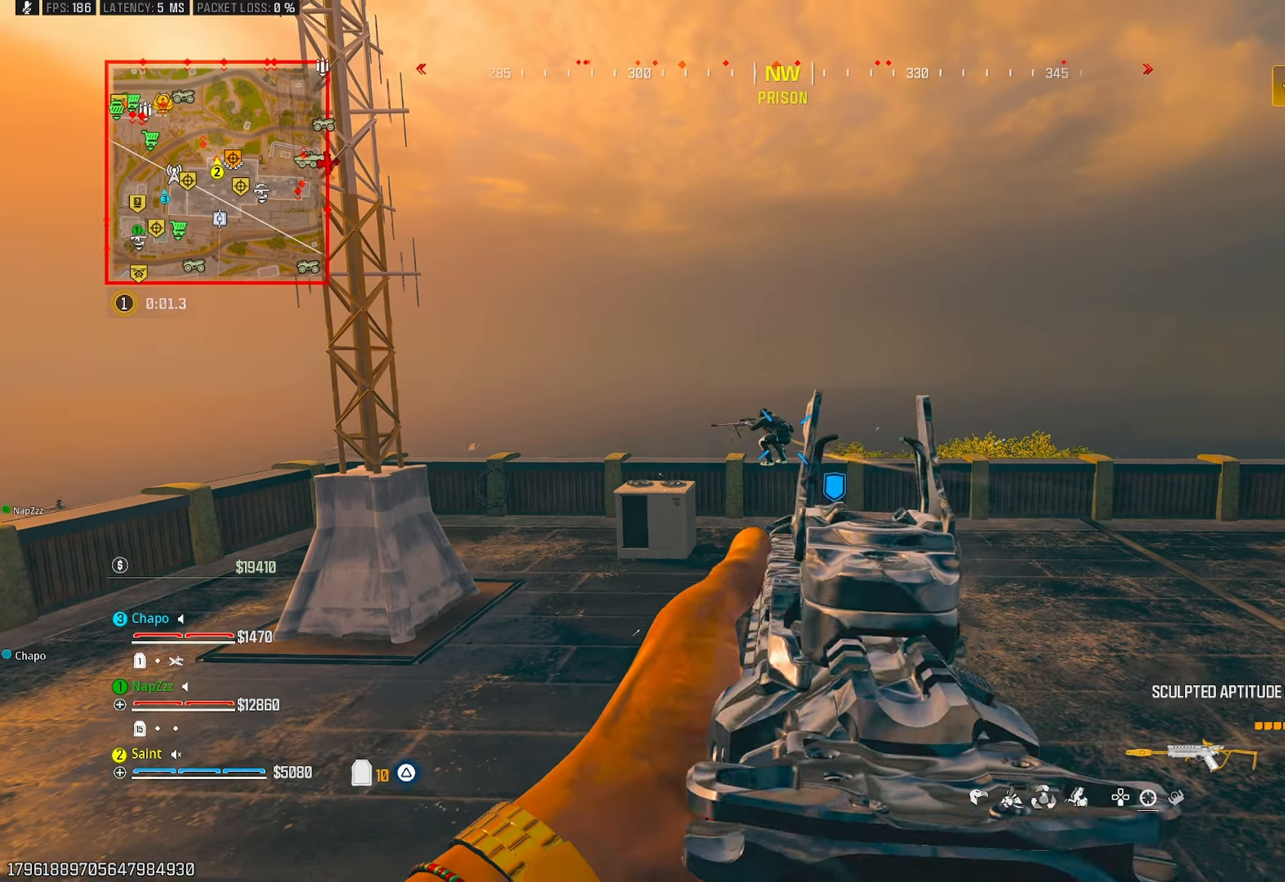
{"buttons": ["L1", "R1"], "left_stick": "left", "right_stick": "down", "events": [[50, "right_stick", "down"], [183, "right_stick", "center"], [367, "right_stick", "down"]]}
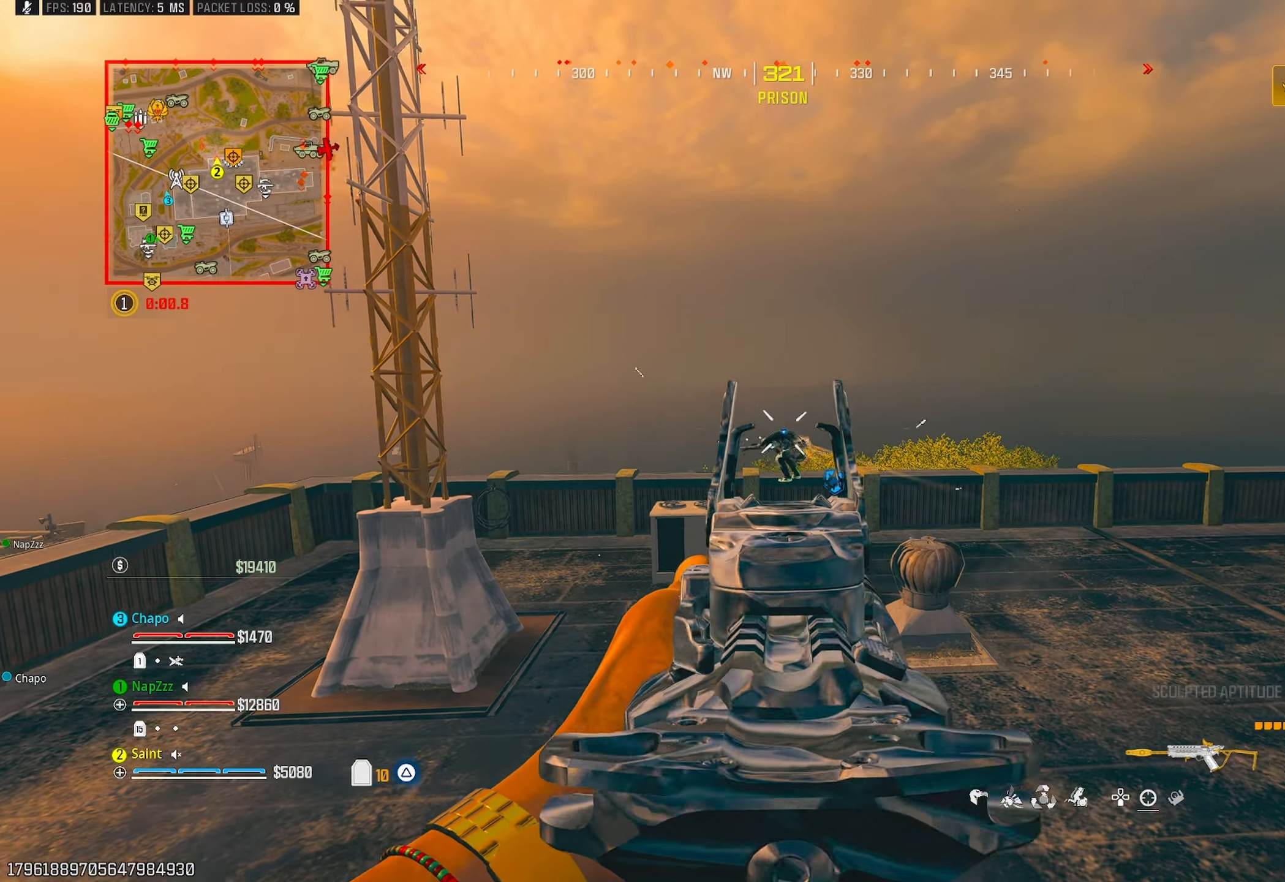
{"buttons": [], "left_stick": "up", "right_stick": "down-right", "events": [[67, "right_stick", "down-right"], [150, "L1", "up"], [150, "TRIANGLE", "down"], [217, "TRIANGLE", "up"], [267, "R1", "up"], [267, "TRIANGLE", "down"], [267, "right_stick", "down-left"], [317, "right_stick", "center"], [333, "left_stick", "up"], [367, "TRIANGLE", "up"], [417, "right_stick", "up-right"], [467, "right_stick", "down-right"]]}
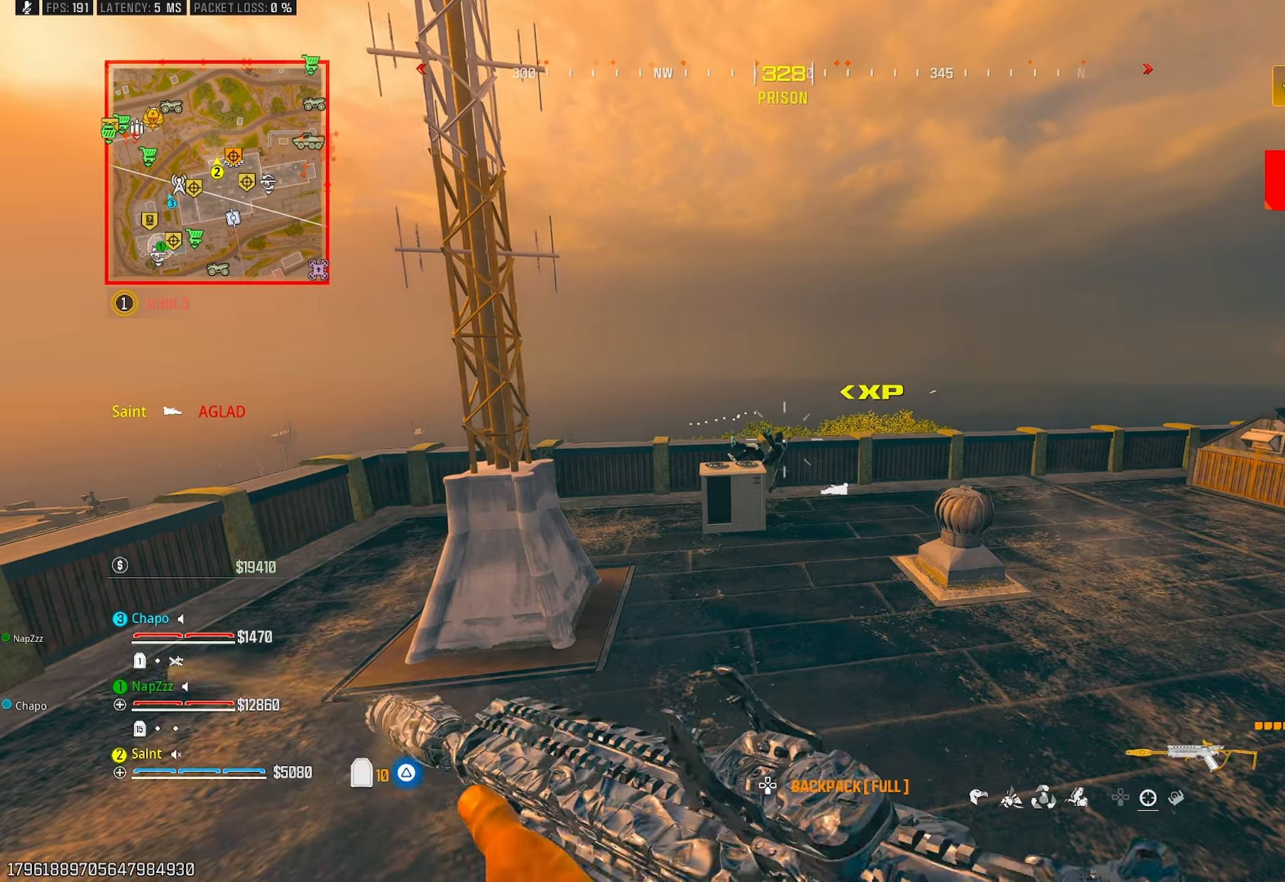
{"buttons": ["TRIANGLE"], "left_stick": "up-left", "right_stick": "left", "events": [[17, "right_stick", "down"], [33, "CROSS", "down"], [83, "left_stick", "up-right"], [117, "CROSS", "up"], [117, "L1", "down"], [267, "R1", "down"], [267, "right_stick", "down-left"], [367, "left_stick", "up-left"], [367, "right_stick", "center"], [383, "L1", "up"], [417, "R1", "up"], [433, "TRIANGLE", "down"], [433, "right_stick", "down"], [500, "right_stick", "left"]]}
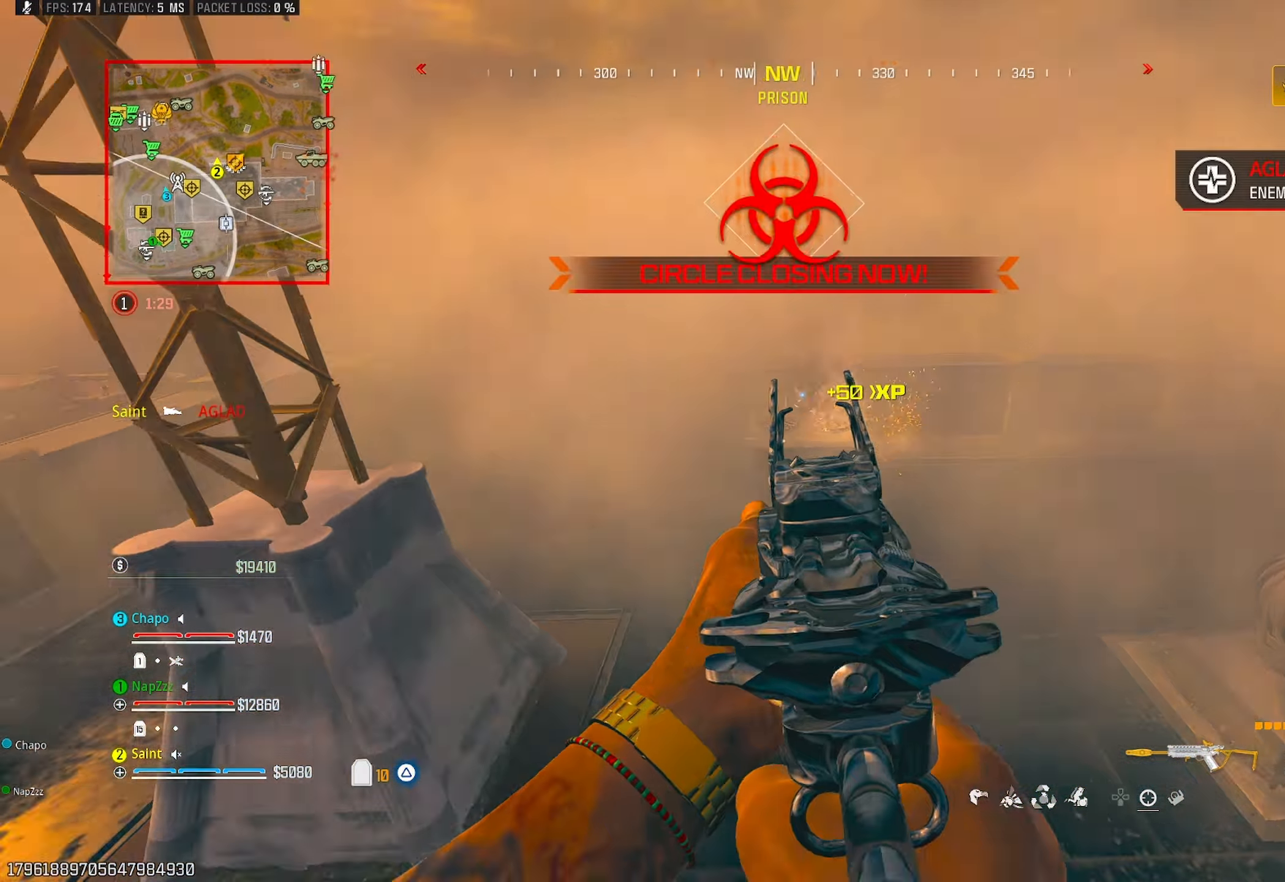
{"buttons": [], "left_stick": "up-left", "right_stick": "right", "events": [[17, "TRIANGLE", "up"], [67, "TRIANGLE", "down"], [133, "TRIANGLE", "up"], [167, "right_stick", "center"], [183, "R3", "down"], [267, "R3", "up"], [333, "right_stick", "up-left"], [400, "right_stick", "center"], [450, "right_stick", "right"]]}
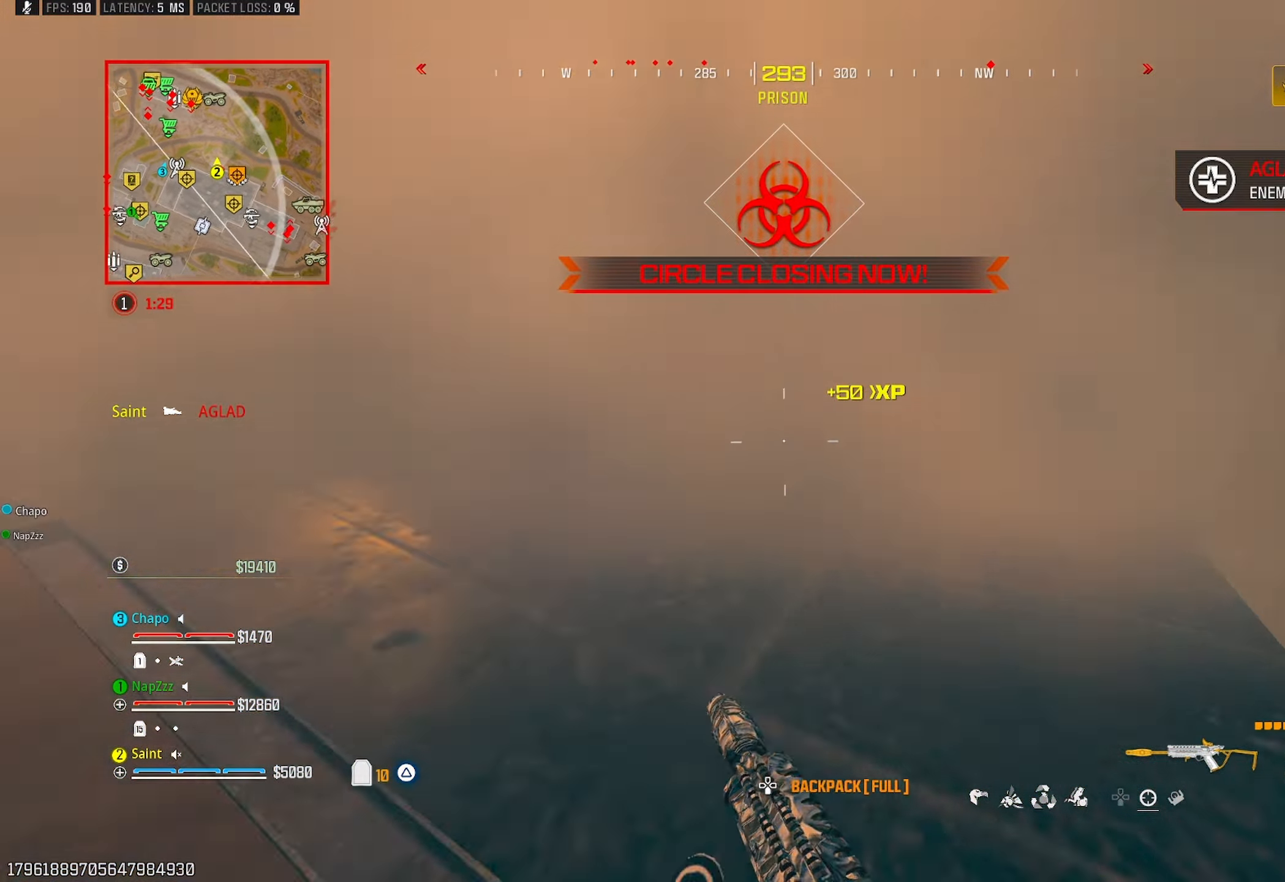
{"buttons": ["L1"], "left_stick": "up-right", "right_stick": "down-right", "events": [[167, "left_stick", "down-left"], [200, "CROSS", "down"], [267, "left_stick", "down-right"], [317, "CROSS", "up"], [333, "left_stick", "up-right"], [350, "L1", "down"], [433, "right_stick", "down-right"]]}
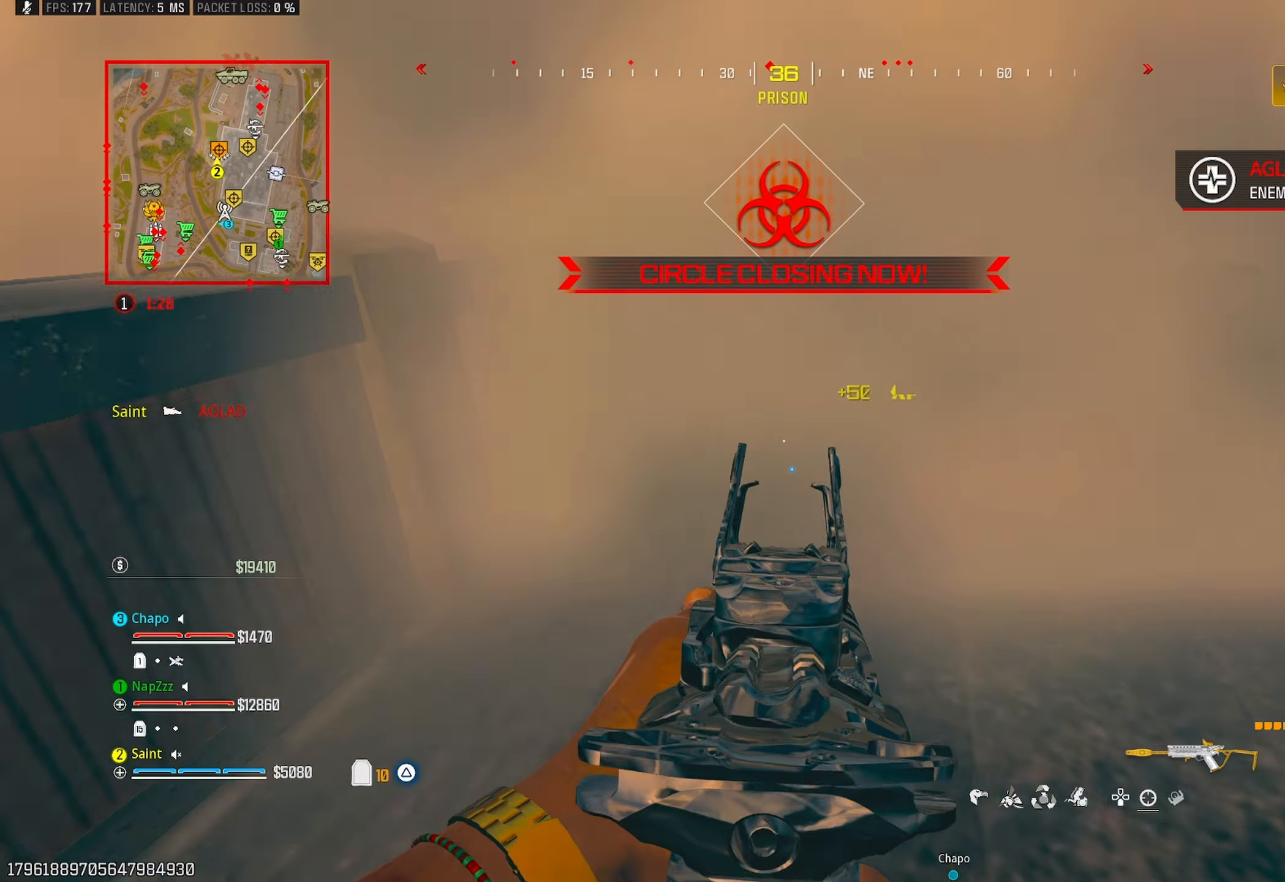
{"buttons": ["L1", "R1"], "left_stick": "down-right", "right_stick": "down-right", "events": [[17, "R1", "down"], [67, "right_stick", "center"], [100, "left_stick", "center"], [117, "right_stick", "left"], [150, "left_stick", "up-left"], [200, "right_stick", "center"], [267, "left_stick", "center"], [267, "right_stick", "right"], [317, "right_stick", "center"], [367, "left_stick", "left"], [417, "left_stick", "center"], [467, "right_stick", "down-right"], [500, "left_stick", "down-right"]]}
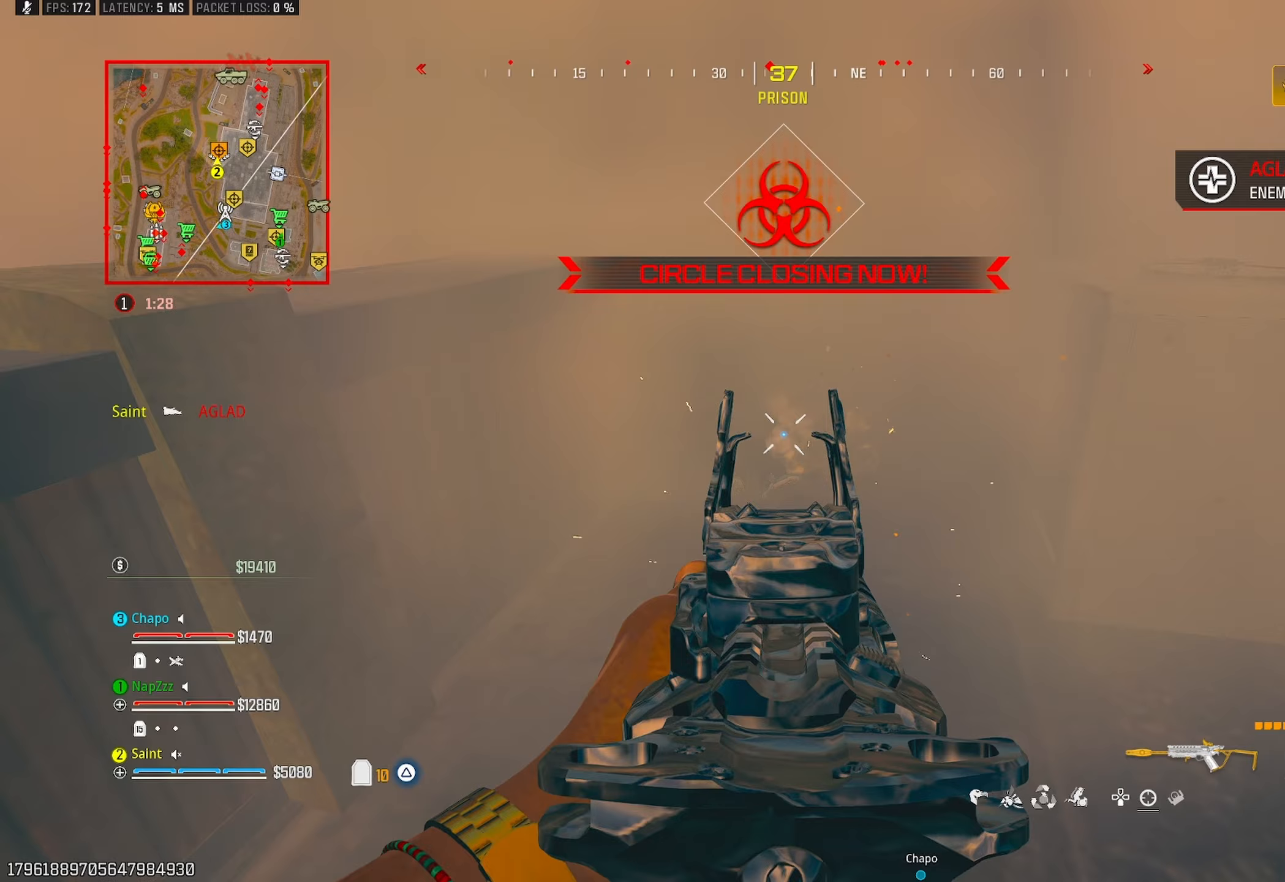
{"buttons": [], "left_stick": "up", "right_stick": "right", "events": [[50, "right_stick", "center"], [117, "left_stick", "down-left"], [167, "L1", "up"], [183, "SQUARE", "down"], [200, "R1", "up"], [233, "SQUARE", "up"], [283, "left_stick", "up-left"], [333, "left_stick", "up"], [367, "right_stick", "right"]]}
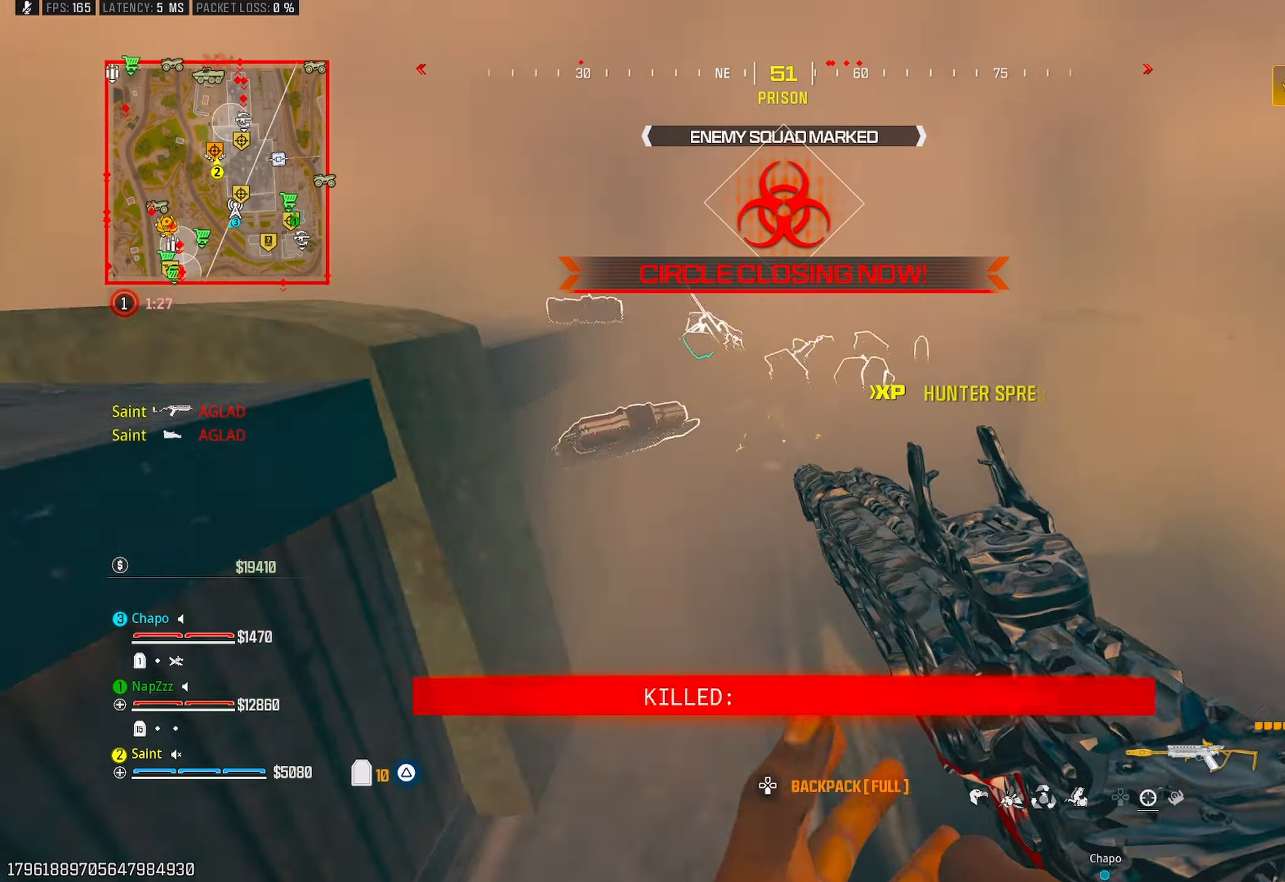
{"buttons": ["CROSS"], "left_stick": "down", "right_stick": "left", "events": [[17, "right_stick", "up"], [33, "R3", "down"], [133, "R3", "up"], [150, "right_stick", "center"], [300, "left_stick", "up-left"], [400, "left_stick", "center"], [450, "CROSS", "down"], [450, "right_stick", "left"], [467, "left_stick", "down"]]}
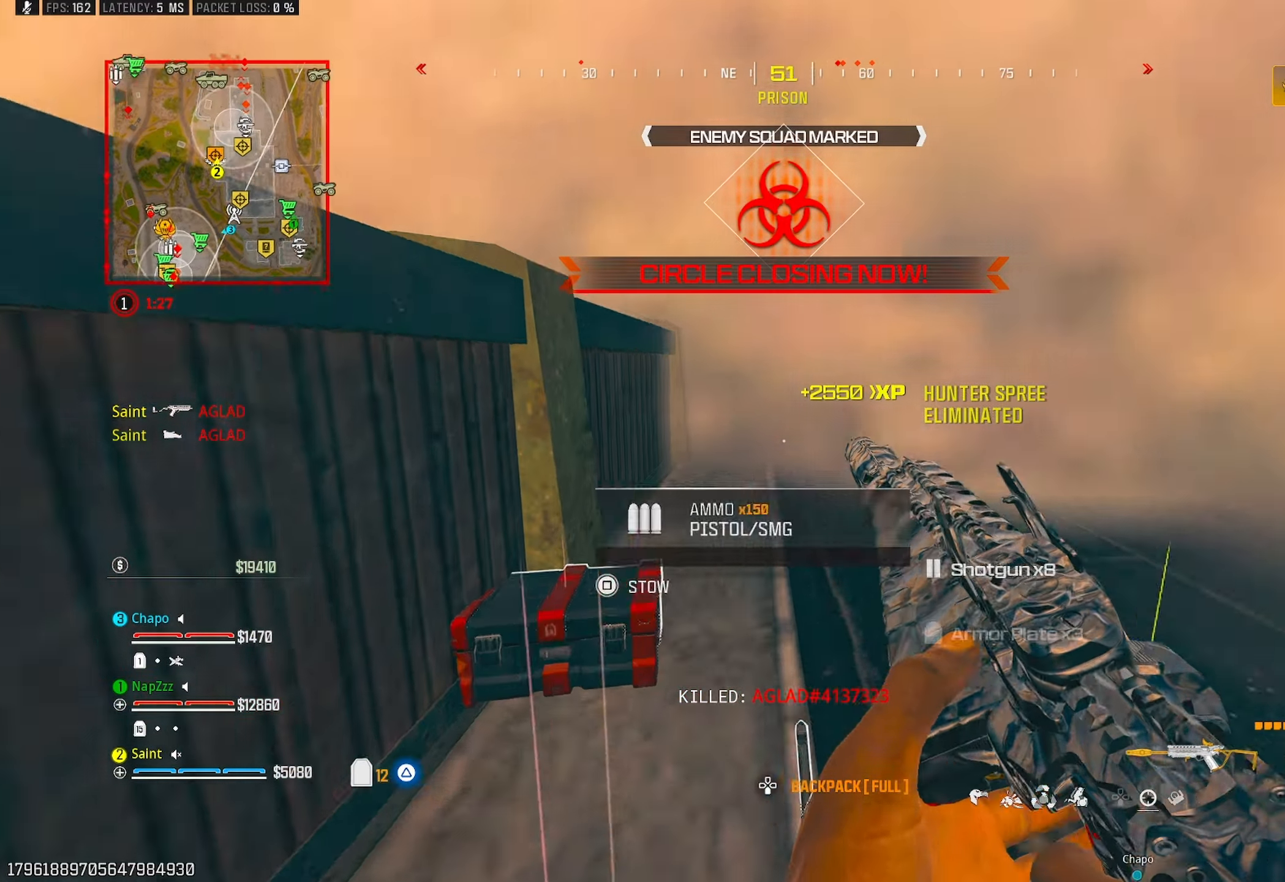
{"buttons": [], "left_stick": "up-right", "right_stick": "center", "events": [[50, "right_stick", "center"], [67, "CROSS", "up"], [133, "right_stick", "down-right"], [183, "left_stick", "down-right"], [283, "right_stick", "down-left"], [333, "right_stick", "center"], [450, "left_stick", "up-right"]]}
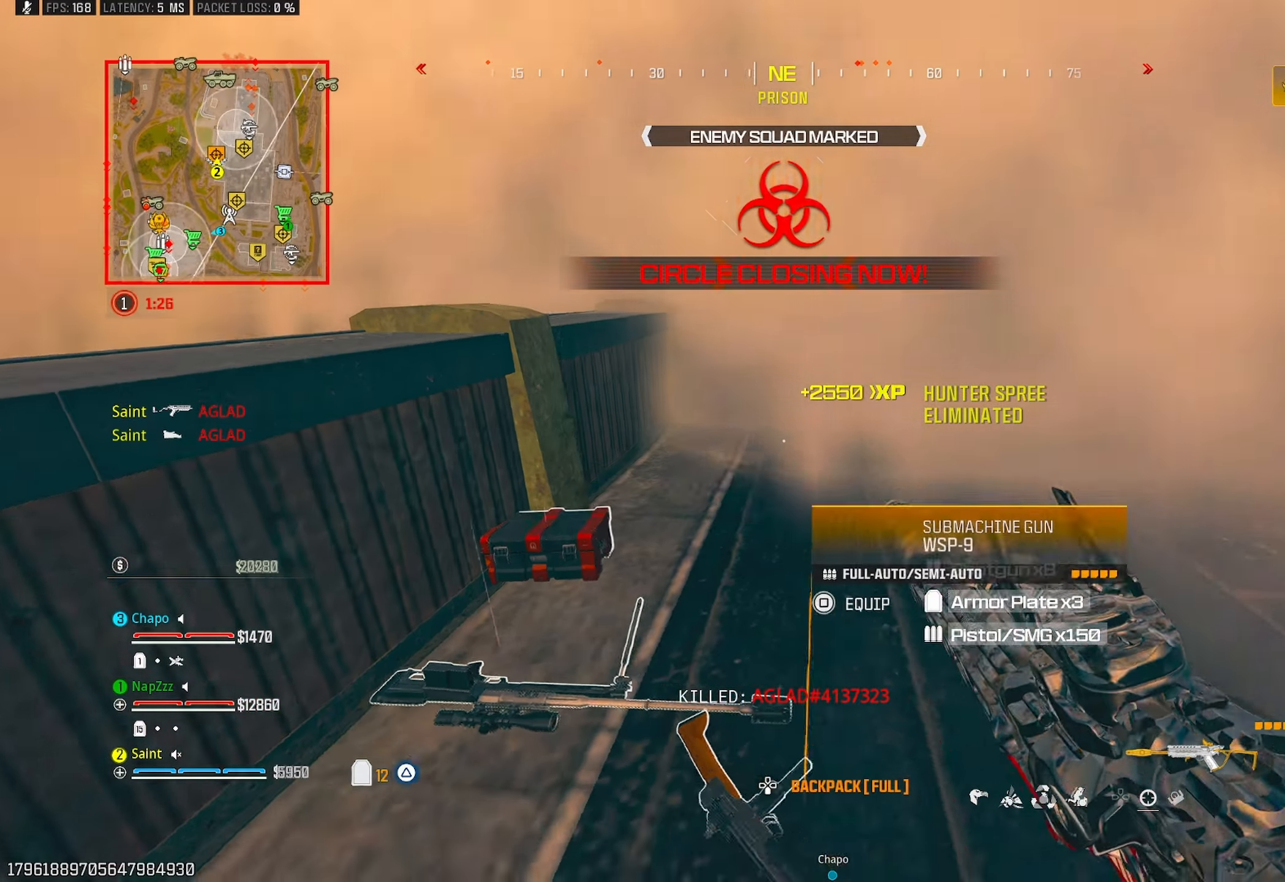
{"buttons": [], "left_stick": "up", "right_stick": "center", "events": [[17, "left_stick", "up"], [17, "right_stick", "left"], [117, "right_stick", "center"], [200, "right_stick", "right"], [300, "R3", "down"], [300, "right_stick", "up-right"], [400, "R3", "up"], [417, "right_stick", "center"]]}
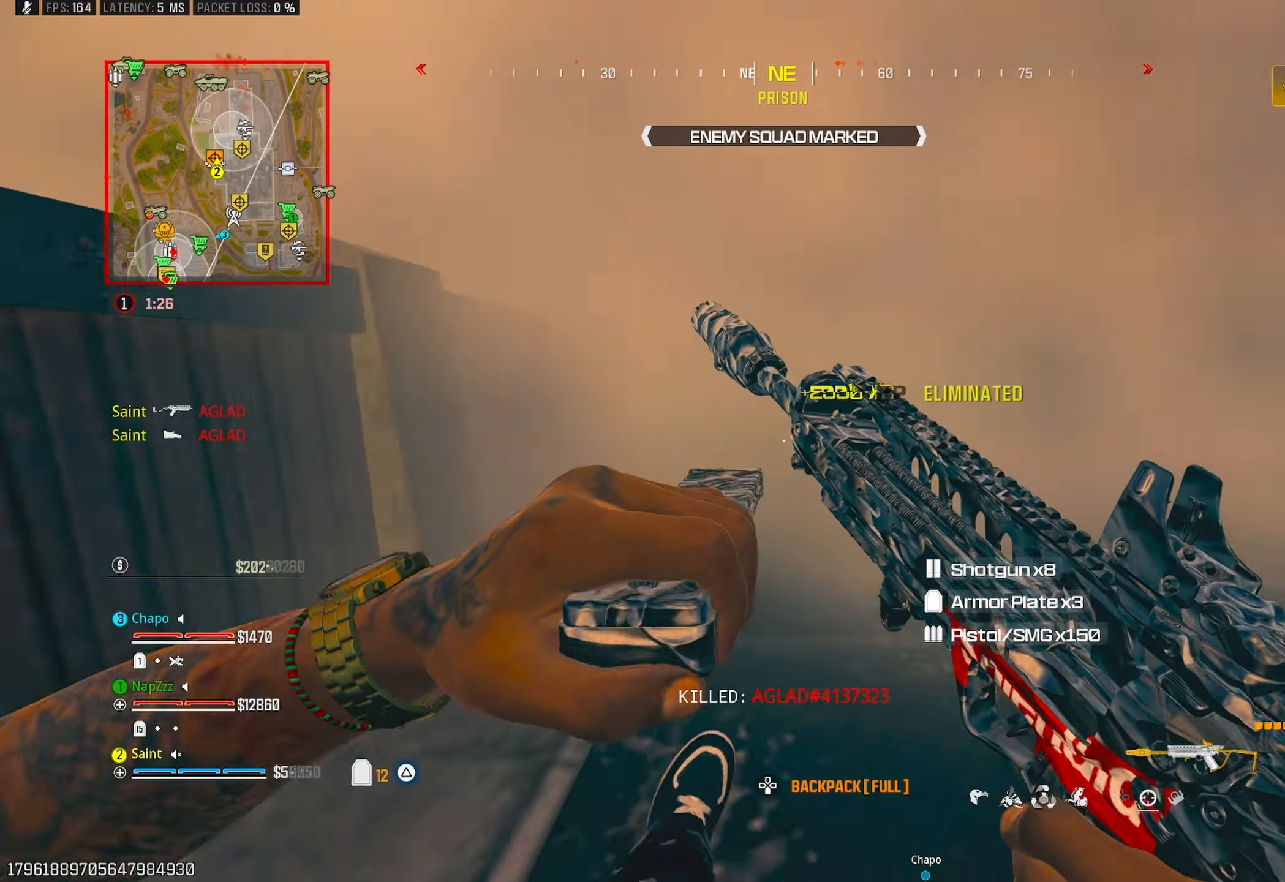
{"buttons": [], "left_stick": "up", "right_stick": "center", "events": [[117, "CROSS", "down"], [233, "CROSS", "up"], [367, "TRIANGLE", "down"], [467, "TRIANGLE", "up"]]}
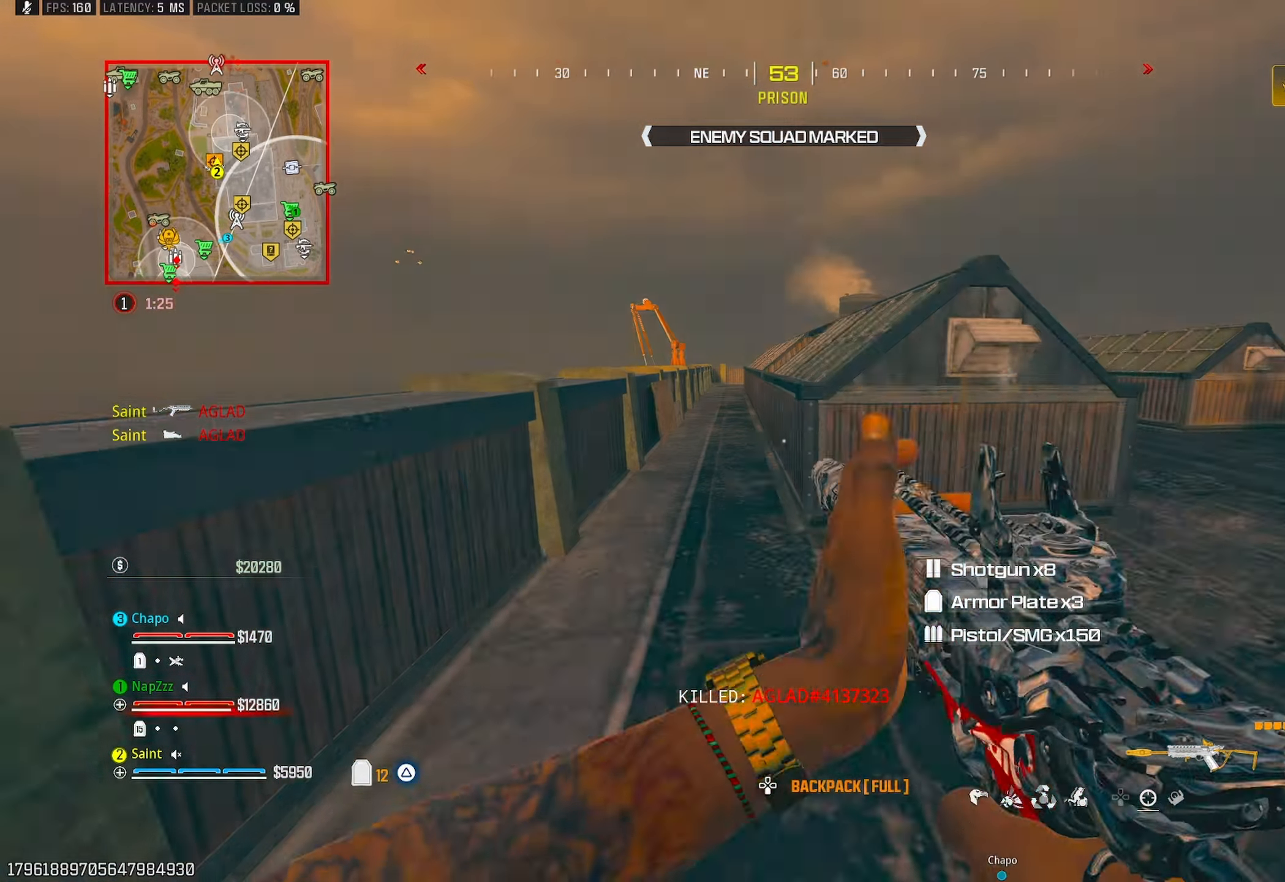
{"buttons": [], "left_stick": "up", "right_stick": "center", "events": [[33, "TRIANGLE", "down"], [117, "TRIANGLE", "up"], [200, "TRIANGLE", "down"], [283, "TRIANGLE", "up"], [350, "TRIANGLE", "down"], [417, "TRIANGLE", "up"]]}
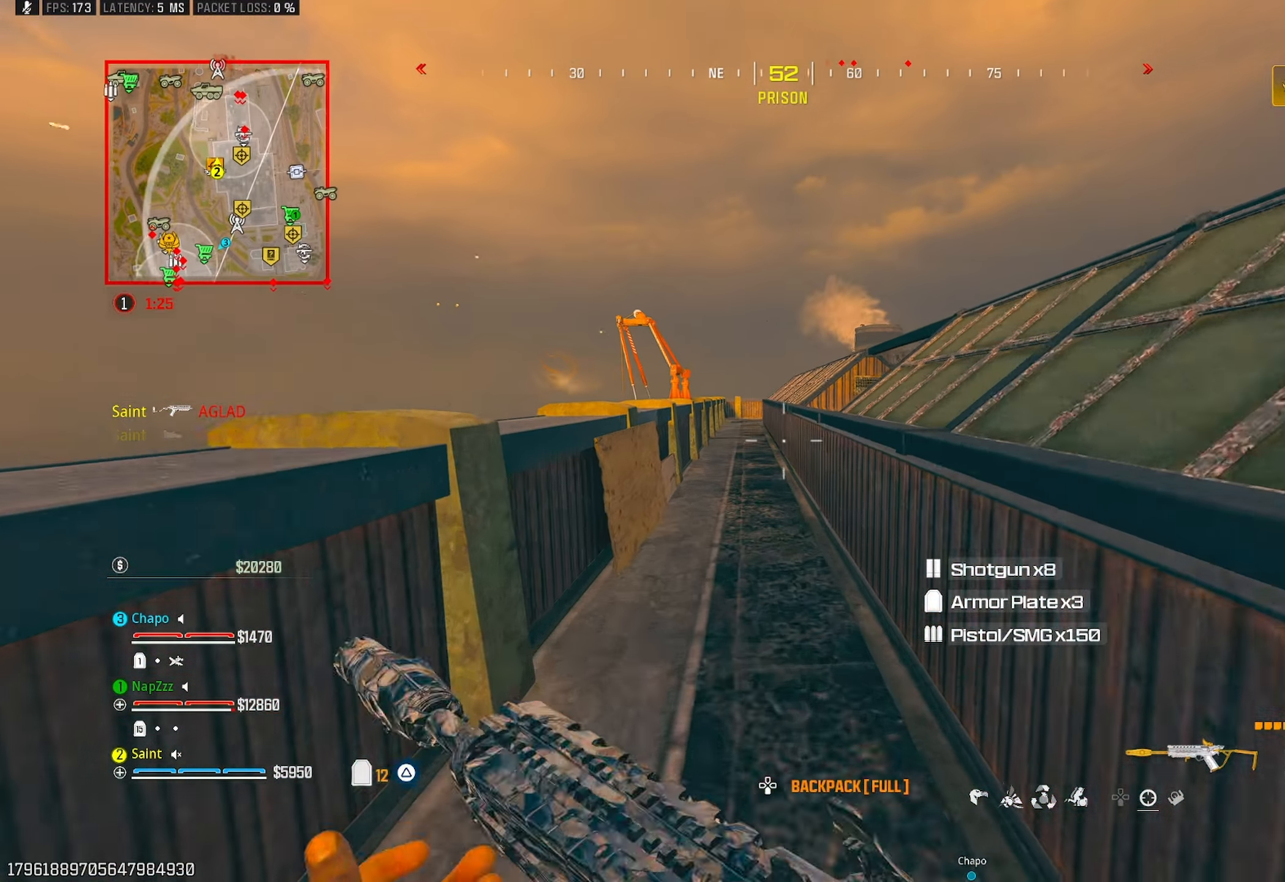
{"buttons": ["CROSS"], "left_stick": "left", "right_stick": "center", "events": [[133, "R3", "down"], [233, "R3", "up"], [450, "CROSS", "down"], [500, "left_stick", "left"]]}
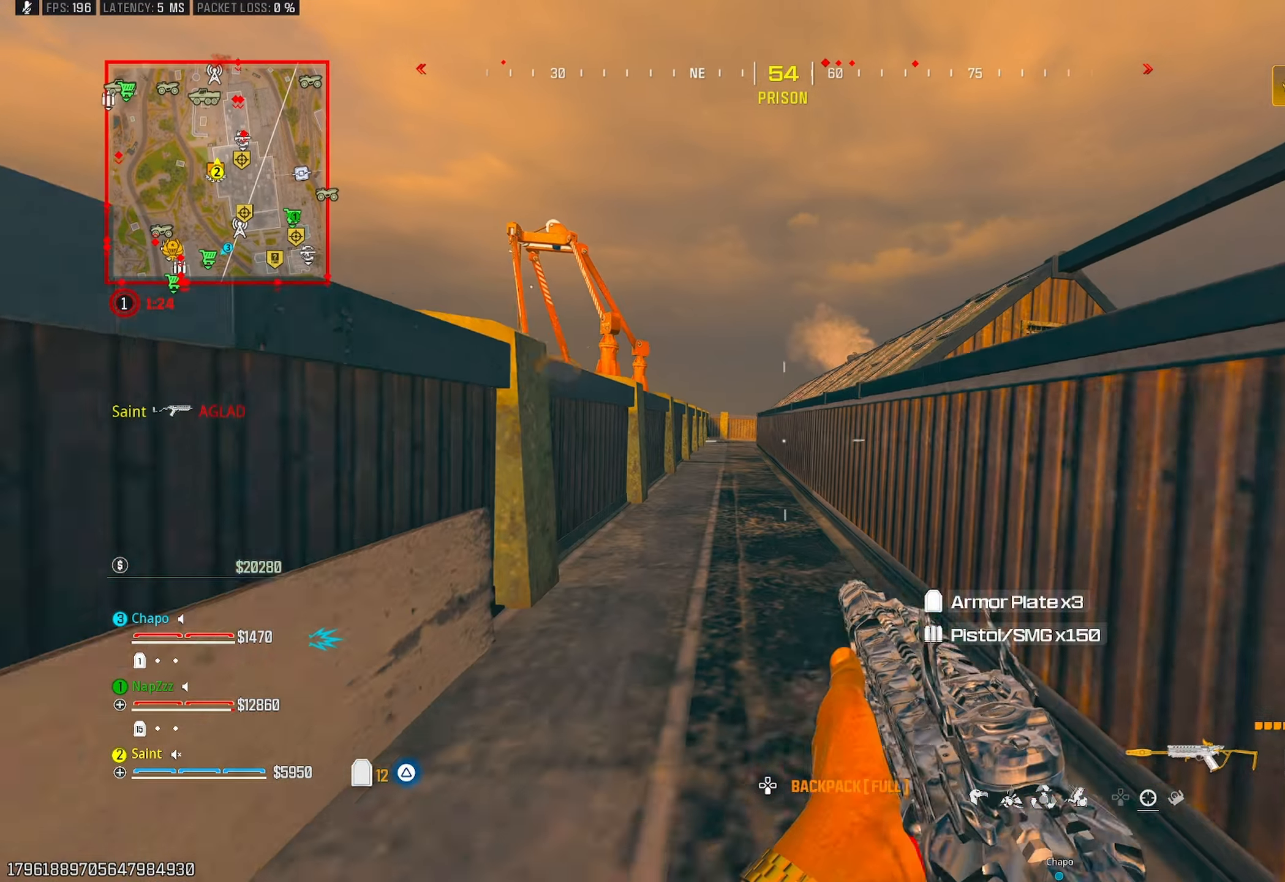
{"buttons": ["CROSS"], "left_stick": "up", "right_stick": "center", "events": [[67, "CROSS", "up"], [117, "left_stick", "up-left"], [233, "TRIANGLE", "down"], [233, "left_stick", "up"], [300, "right_stick", "right"], [350, "TRIANGLE", "up"], [483, "right_stick", "center"], [500, "CROSS", "down"]]}
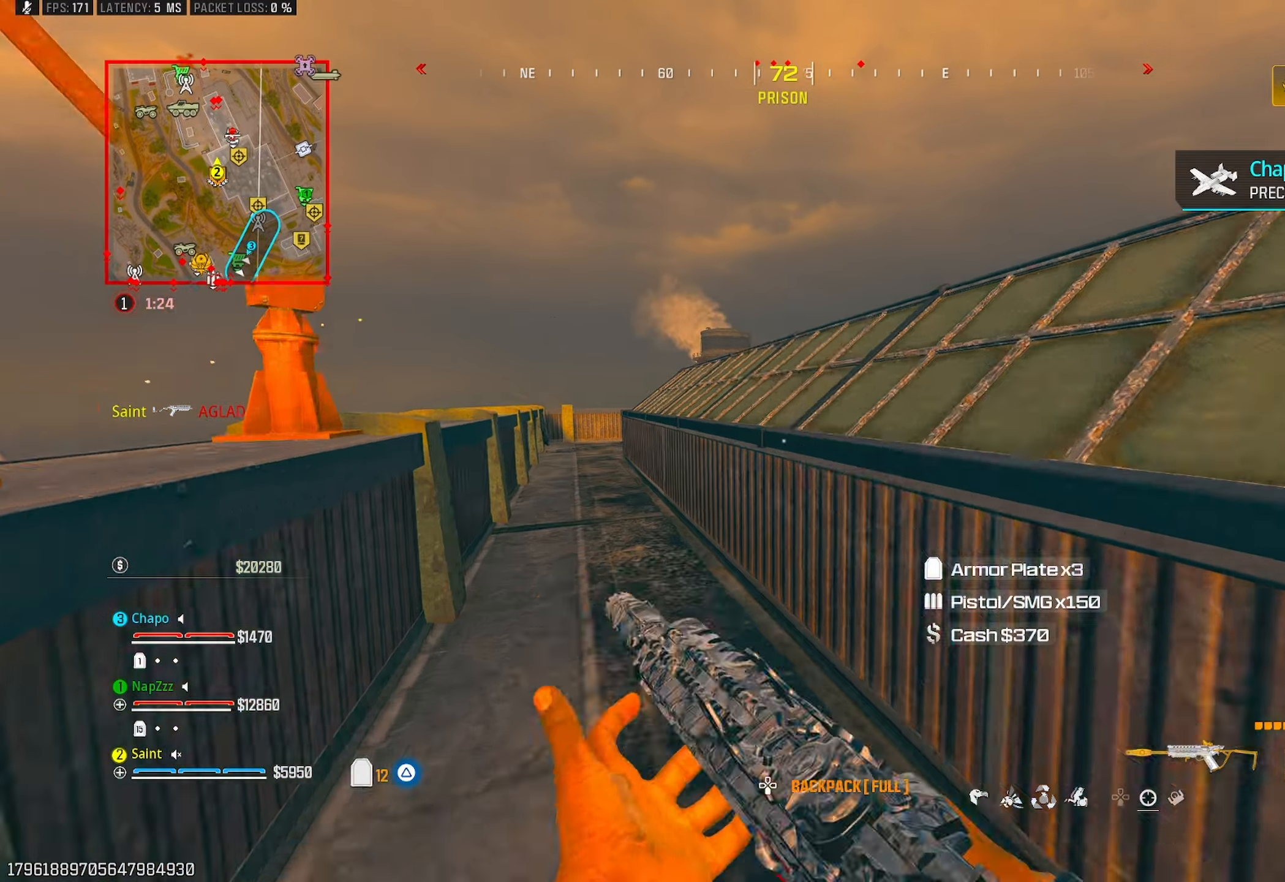
{"buttons": ["CROSS"], "left_stick": "up", "right_stick": "center", "events": [[133, "CROSS", "up"], [217, "CROSS", "down"], [217, "right_stick", "left"], [267, "right_stick", "center"], [350, "CROSS", "up"], [417, "CROSS", "down"]]}
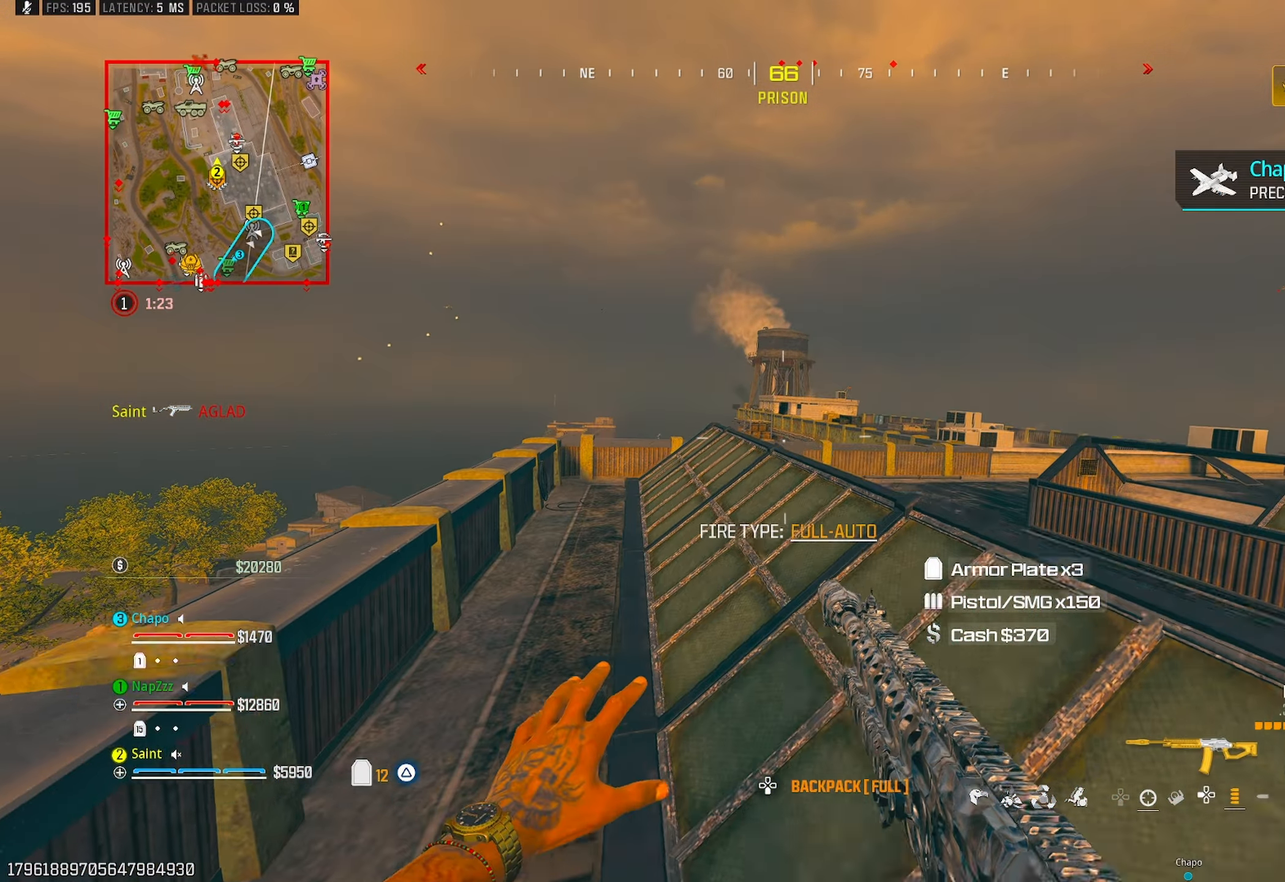
{"buttons": ["TRIANGLE"], "left_stick": "up-left", "right_stick": "center", "events": [[50, "CROSS", "up"], [250, "left_stick", "up-left"], [333, "TRIANGLE", "down"], [433, "TRIANGLE", "up"], [483, "TRIANGLE", "down"]]}
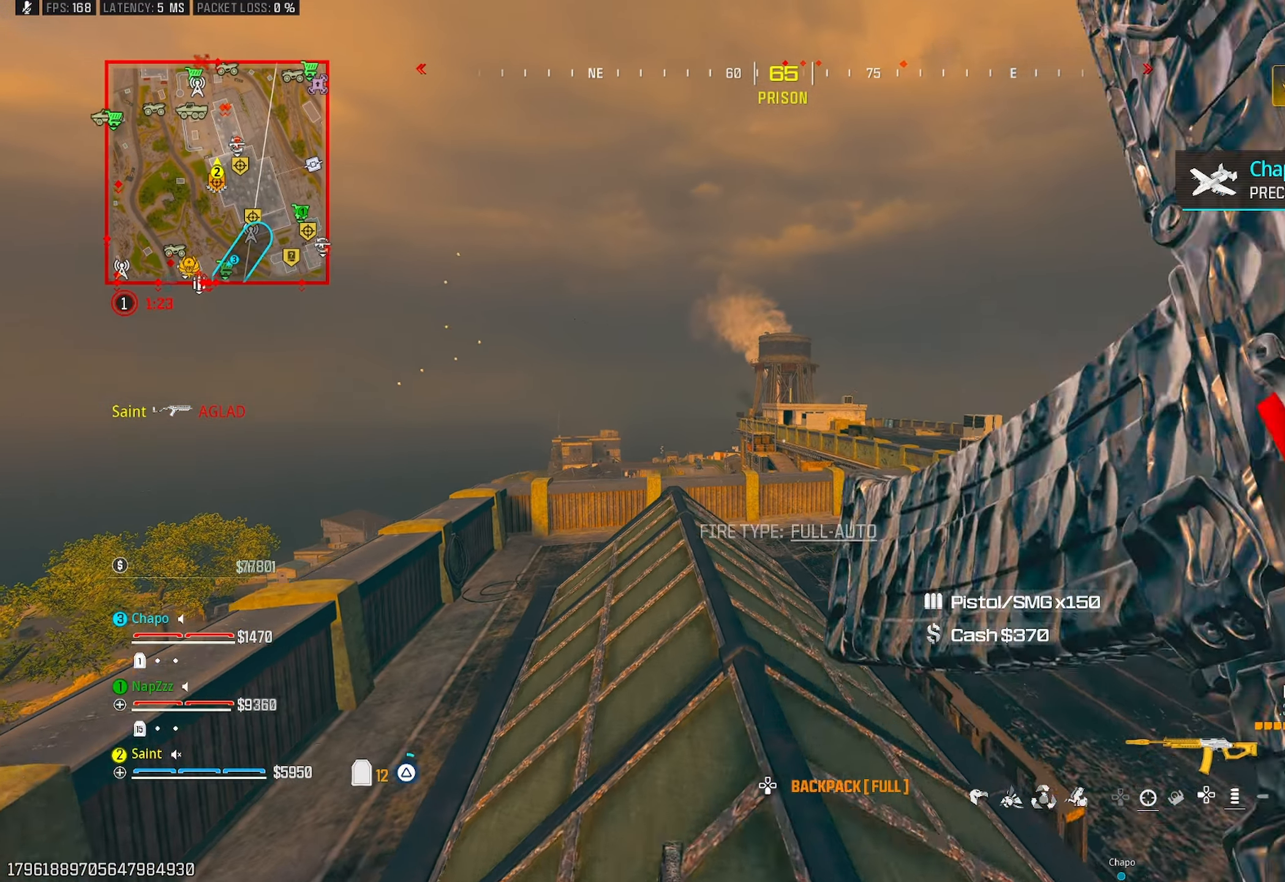
{"buttons": [], "left_stick": "up", "right_stick": "center", "events": [[50, "TRIANGLE", "up"], [267, "TRIANGLE", "down"], [367, "TRIANGLE", "up"], [500, "left_stick", "up"]]}
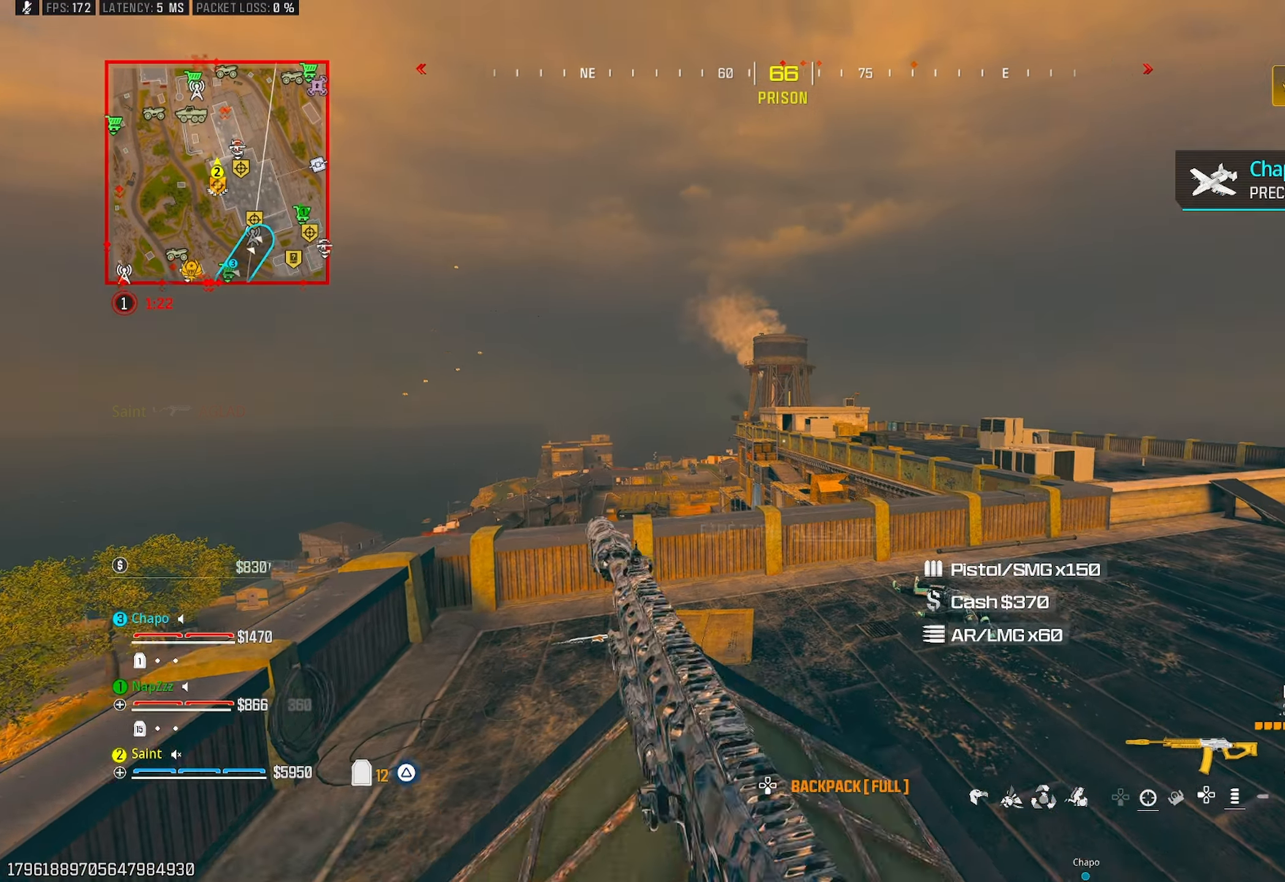
{"buttons": ["TRIANGLE"], "left_stick": "right", "right_stick": "center", "events": [[17, "right_stick", "right"], [167, "right_stick", "center"], [267, "CROSS", "down"], [283, "left_stick", "up-right"], [317, "TRIANGLE", "down"], [400, "CROSS", "up"], [400, "left_stick", "right"], [433, "TRIANGLE", "up"], [483, "TRIANGLE", "down"]]}
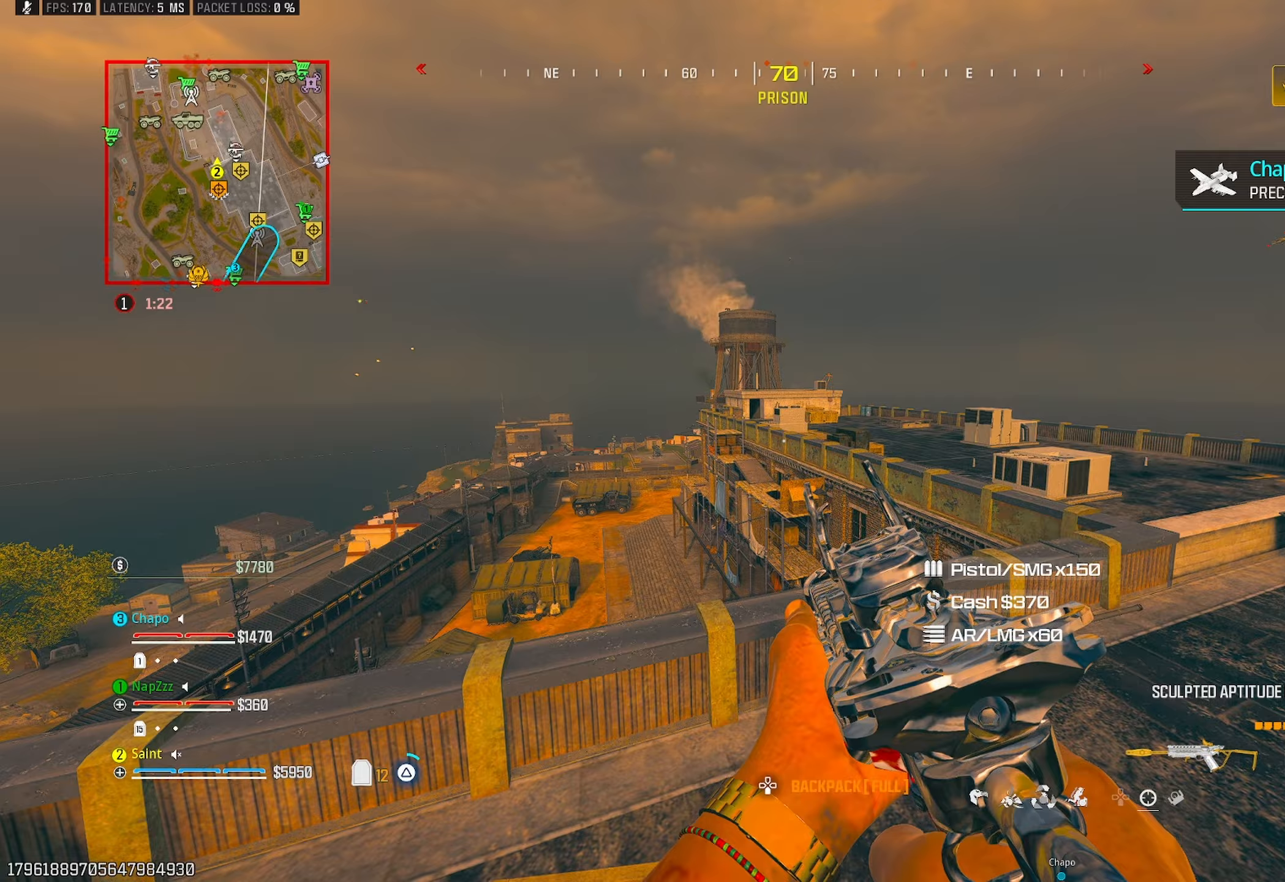
{"buttons": [], "left_stick": "up-right", "right_stick": "center", "events": [[100, "TRIANGLE", "up"], [100, "right_stick", "down"], [200, "TRIANGLE", "down"], [217, "right_stick", "center"], [250, "TRIANGLE", "up"], [317, "TRIANGLE", "down"], [400, "TRIANGLE", "up"], [467, "left_stick", "up-right"]]}
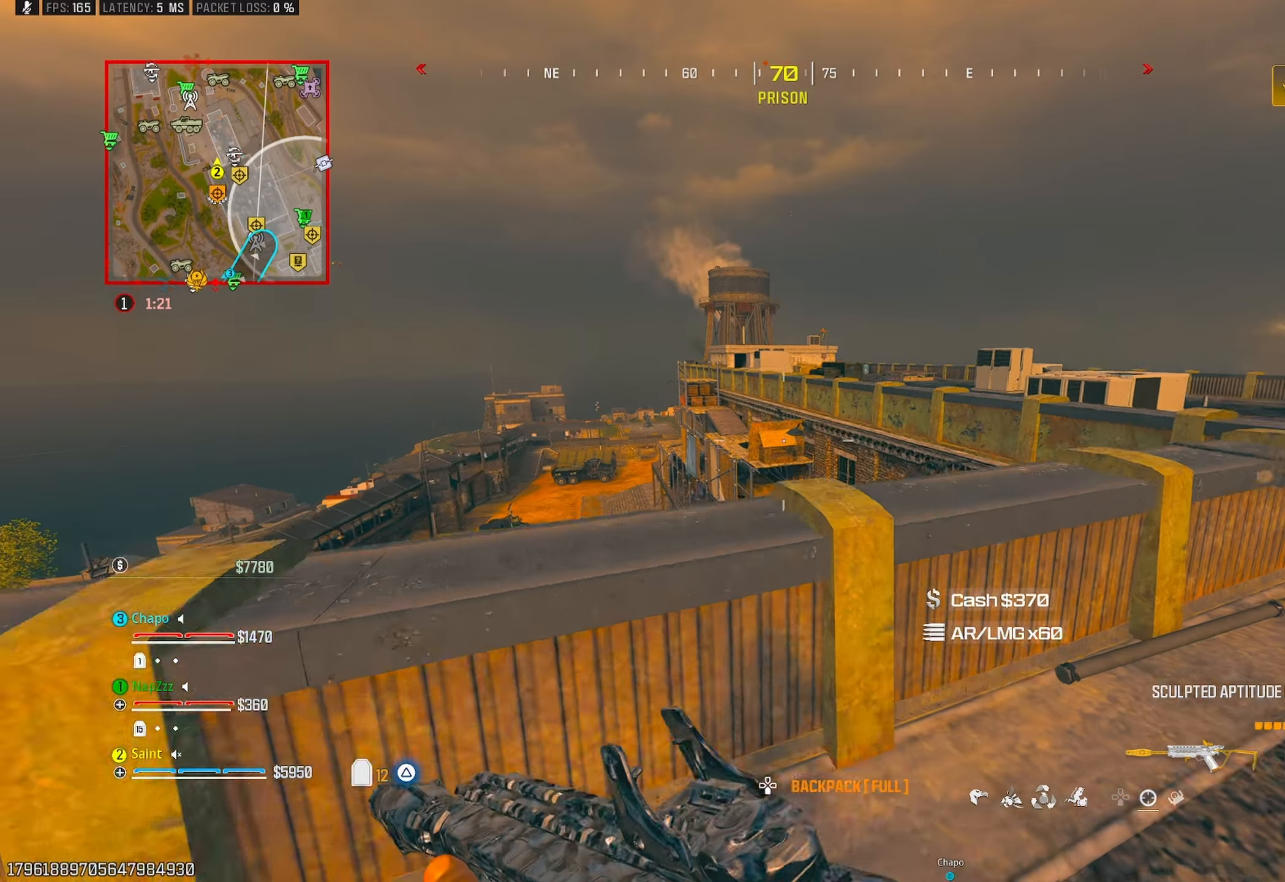
{"buttons": [], "left_stick": "right", "right_stick": "right", "events": [[17, "left_stick", "up"], [83, "CROSS", "down"], [83, "right_stick", "down"], [183, "CROSS", "up"], [300, "CROSS", "down"], [300, "right_stick", "center"], [400, "CROSS", "up"], [400, "left_stick", "right"], [500, "right_stick", "right"]]}
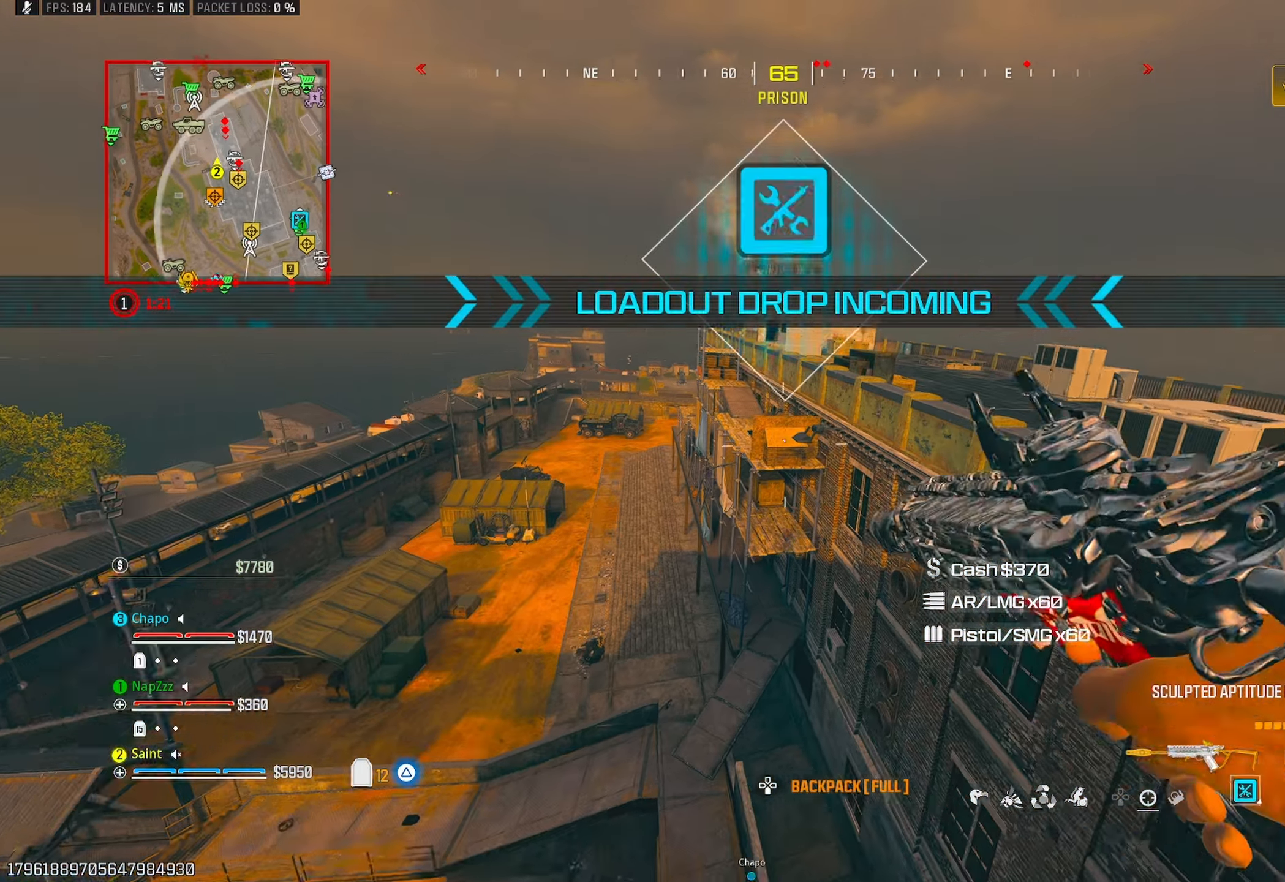
{"buttons": [], "left_stick": "up-left", "right_stick": "down-right", "events": [[183, "left_stick", "up-right"], [233, "TRIANGLE", "down"], [233, "right_stick", "center"], [317, "TRIANGLE", "up"], [333, "left_stick", "up"], [367, "TRIANGLE", "down"], [450, "TRIANGLE", "up"], [450, "left_stick", "up-left"], [450, "right_stick", "right"], [500, "right_stick", "down-right"]]}
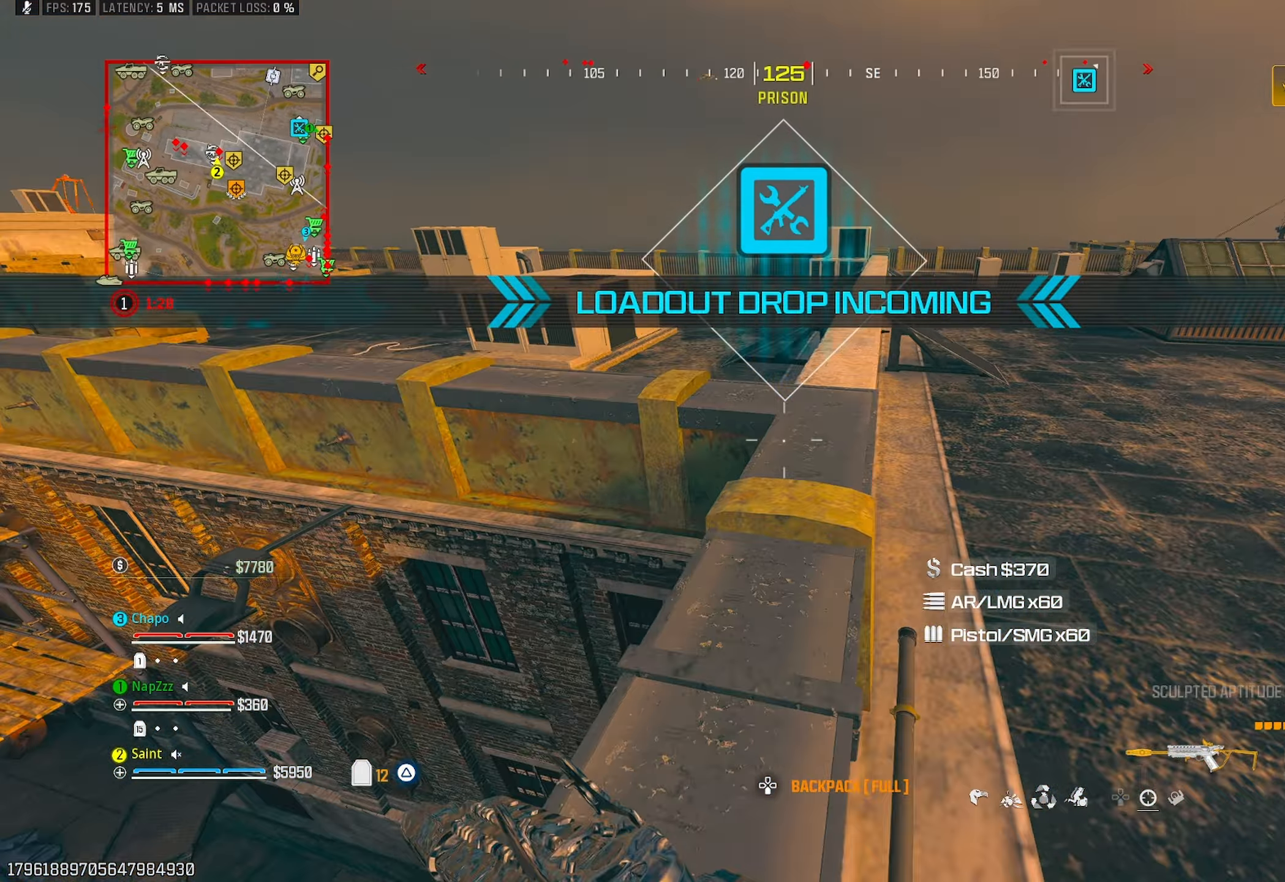
{"buttons": ["TRIANGLE"], "left_stick": "up-left", "right_stick": "down", "events": [[17, "left_stick", "left"], [50, "TRIANGLE", "down"], [100, "left_stick", "down"], [117, "TRIANGLE", "up"], [117, "right_stick", "center"], [383, "left_stick", "center"], [417, "right_stick", "down"], [433, "TRIANGLE", "down"], [500, "left_stick", "up-left"]]}
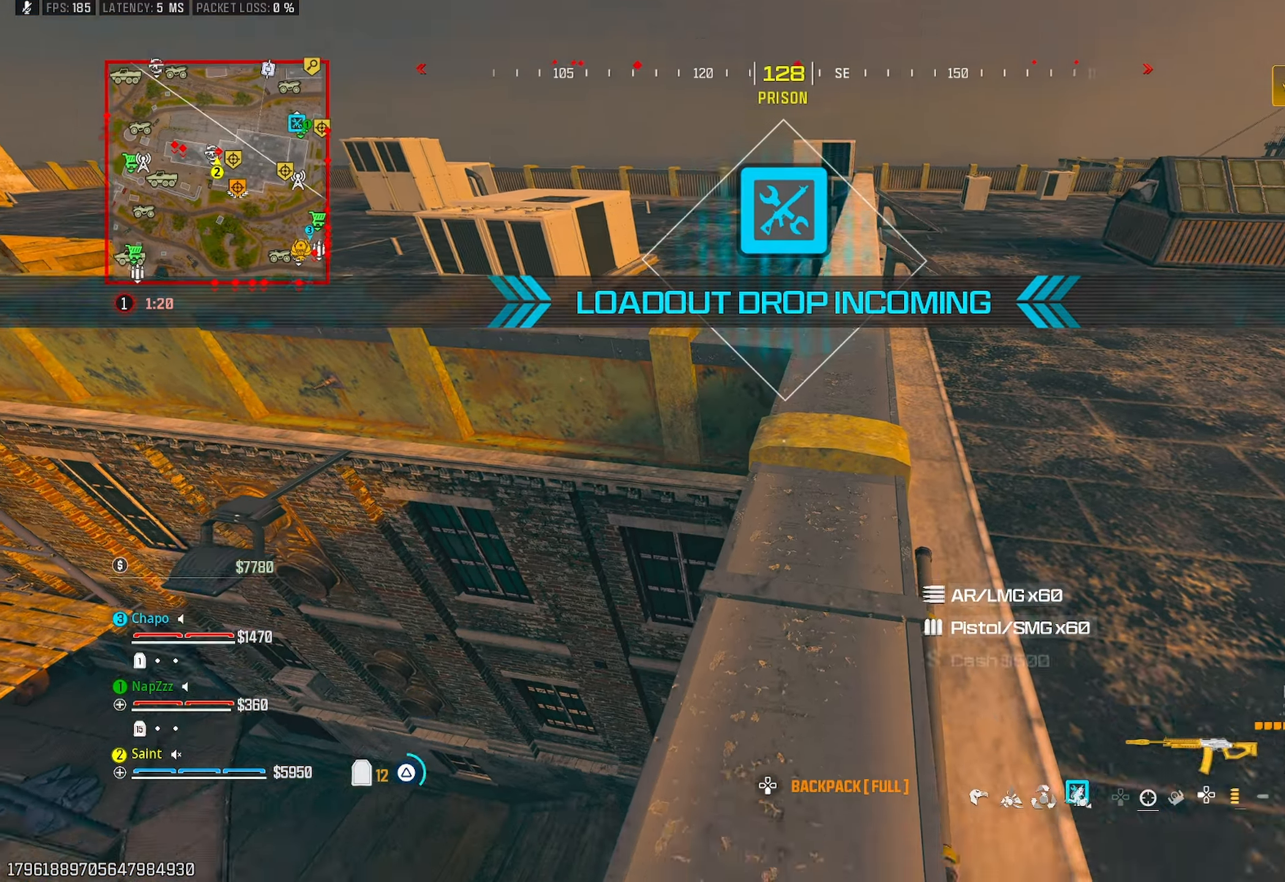
{"buttons": ["TRIANGLE"], "left_stick": "up-left", "right_stick": "down-right", "events": [[33, "TRIANGLE", "up"], [67, "right_stick", "down-left"], [117, "left_stick", "up"], [167, "right_stick", "center"], [267, "left_stick", "left"], [300, "right_stick", "down-right"], [467, "left_stick", "up-left"], [483, "TRIANGLE", "down"]]}
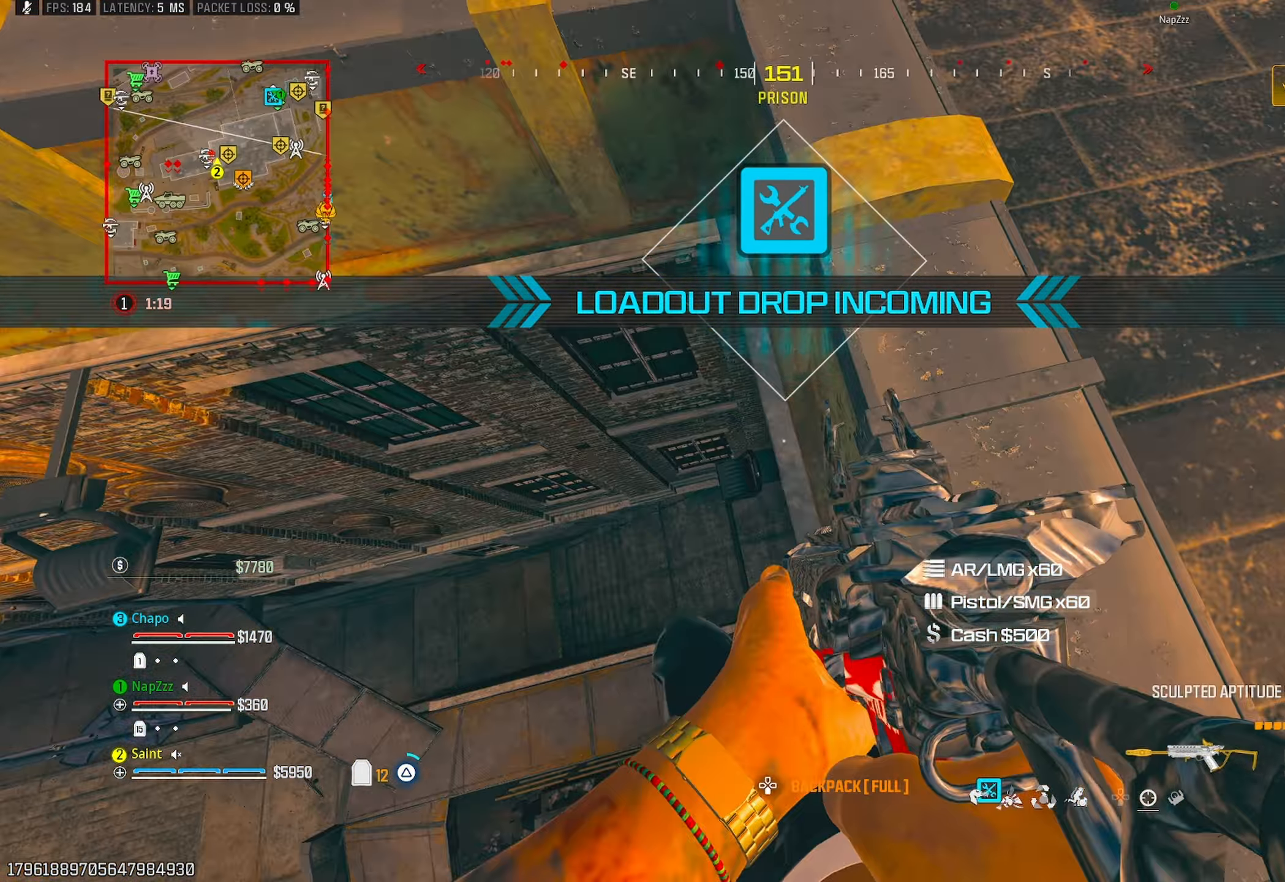
{"buttons": ["TRIANGLE"], "left_stick": "up-right", "right_stick": "up", "events": [[67, "TRIANGLE", "up"], [100, "left_stick", "center"], [117, "TRIANGLE", "down"], [150, "left_stick", "up-right"], [150, "right_stick", "right"], [200, "TRIANGLE", "up"], [350, "TRIANGLE", "down"], [350, "right_stick", "up"], [467, "TRIANGLE", "up"], [483, "TRIANGLE", "down"]]}